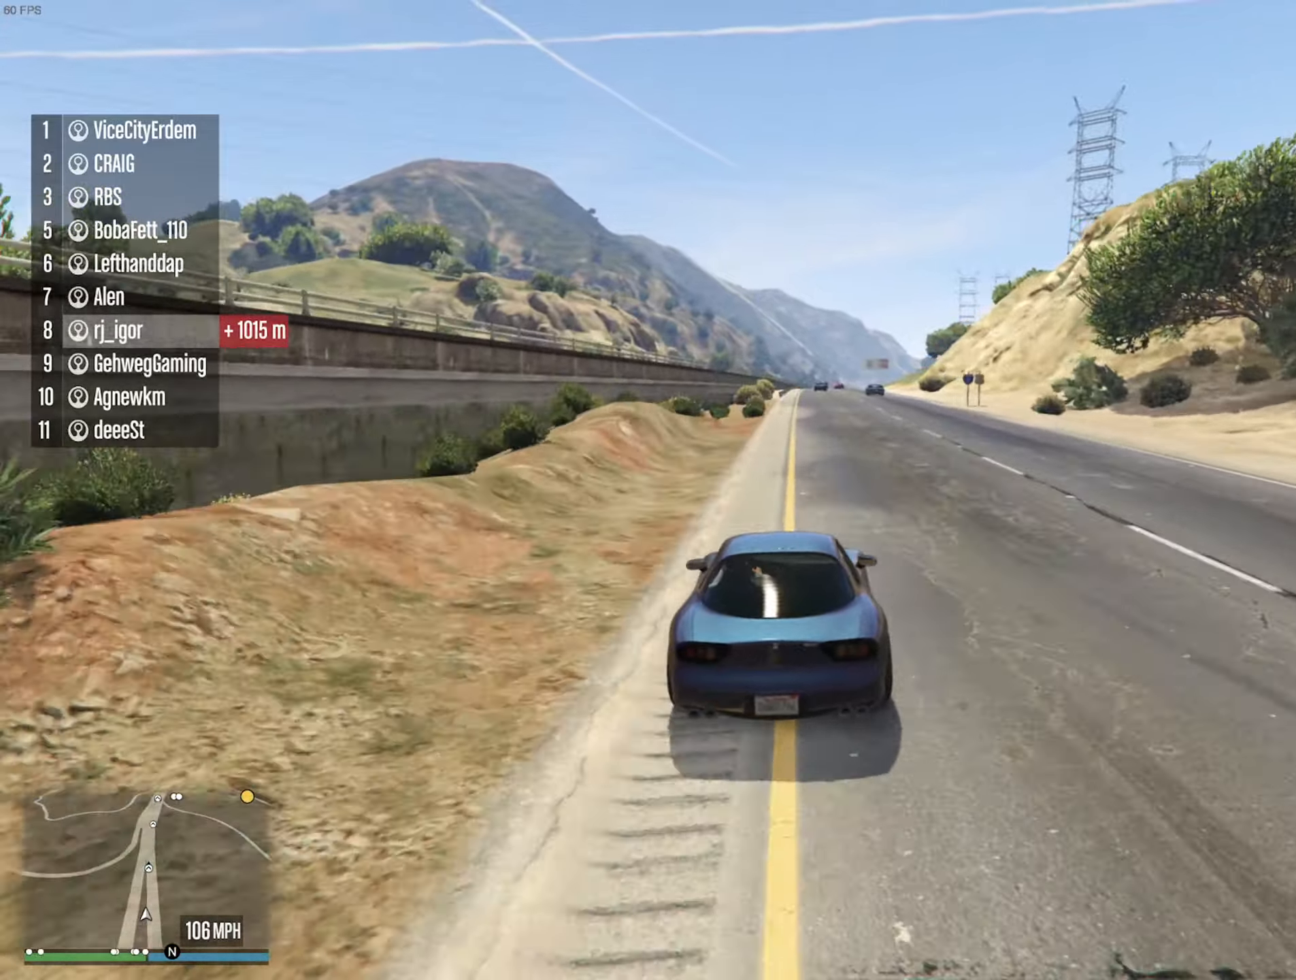
Gameplay with a controller (Xbox layout); each line is a JSON object with the inputs held at the frame after it. "events" lists button and stick changes between this image and that frame as [ms after this image, input, new state], when the widget could be followed in between. Not read: HOME.
{"buttons": ["R2"], "left_stick": "down", "right_stick": "center", "events": [[450, "left_stick", "down"]]}
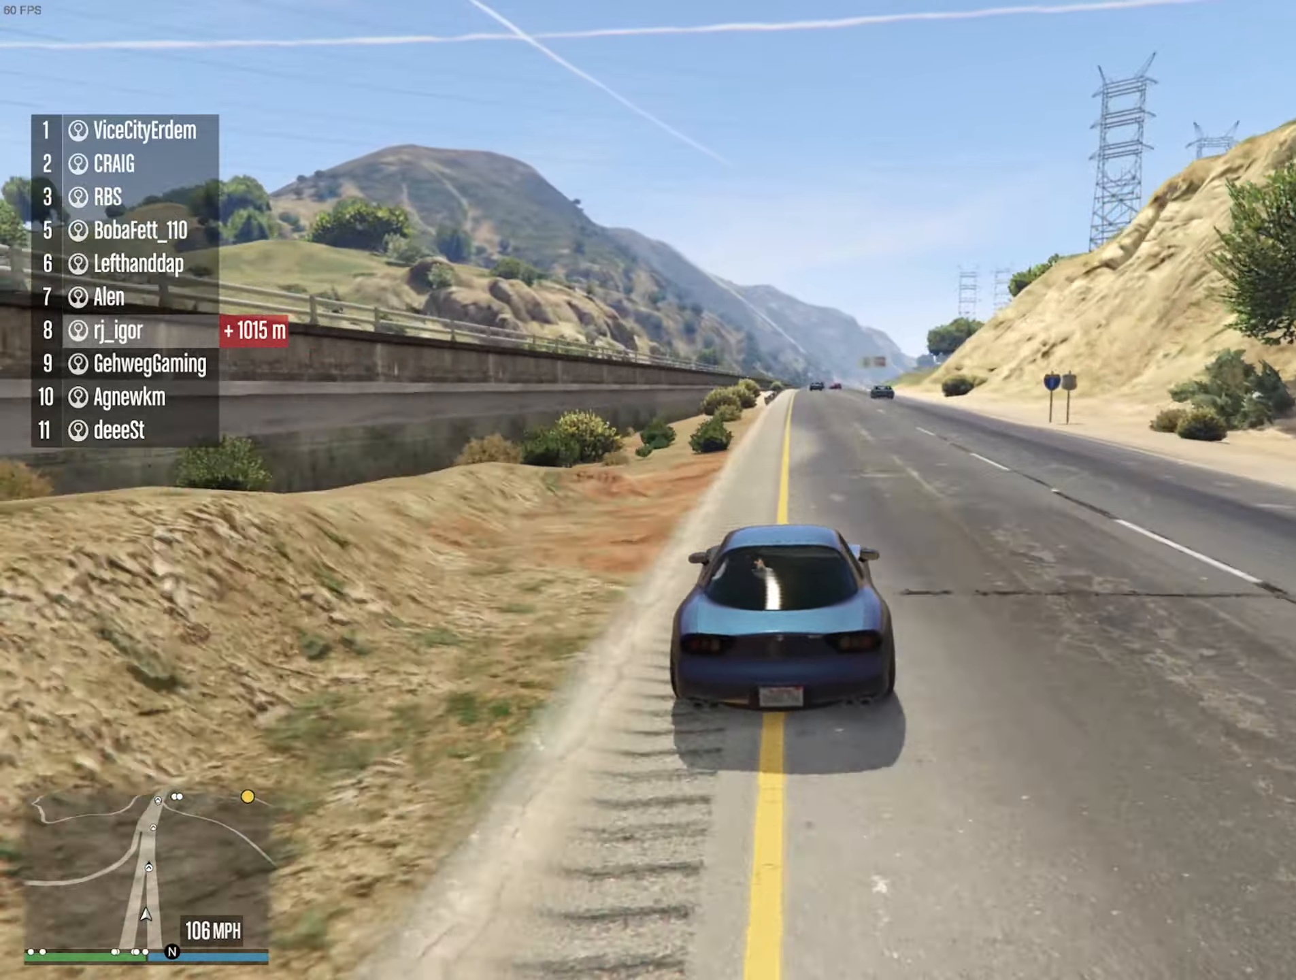
{"buttons": ["R2"], "left_stick": "center", "right_stick": "center", "events": [[50, "left_stick", "center"]]}
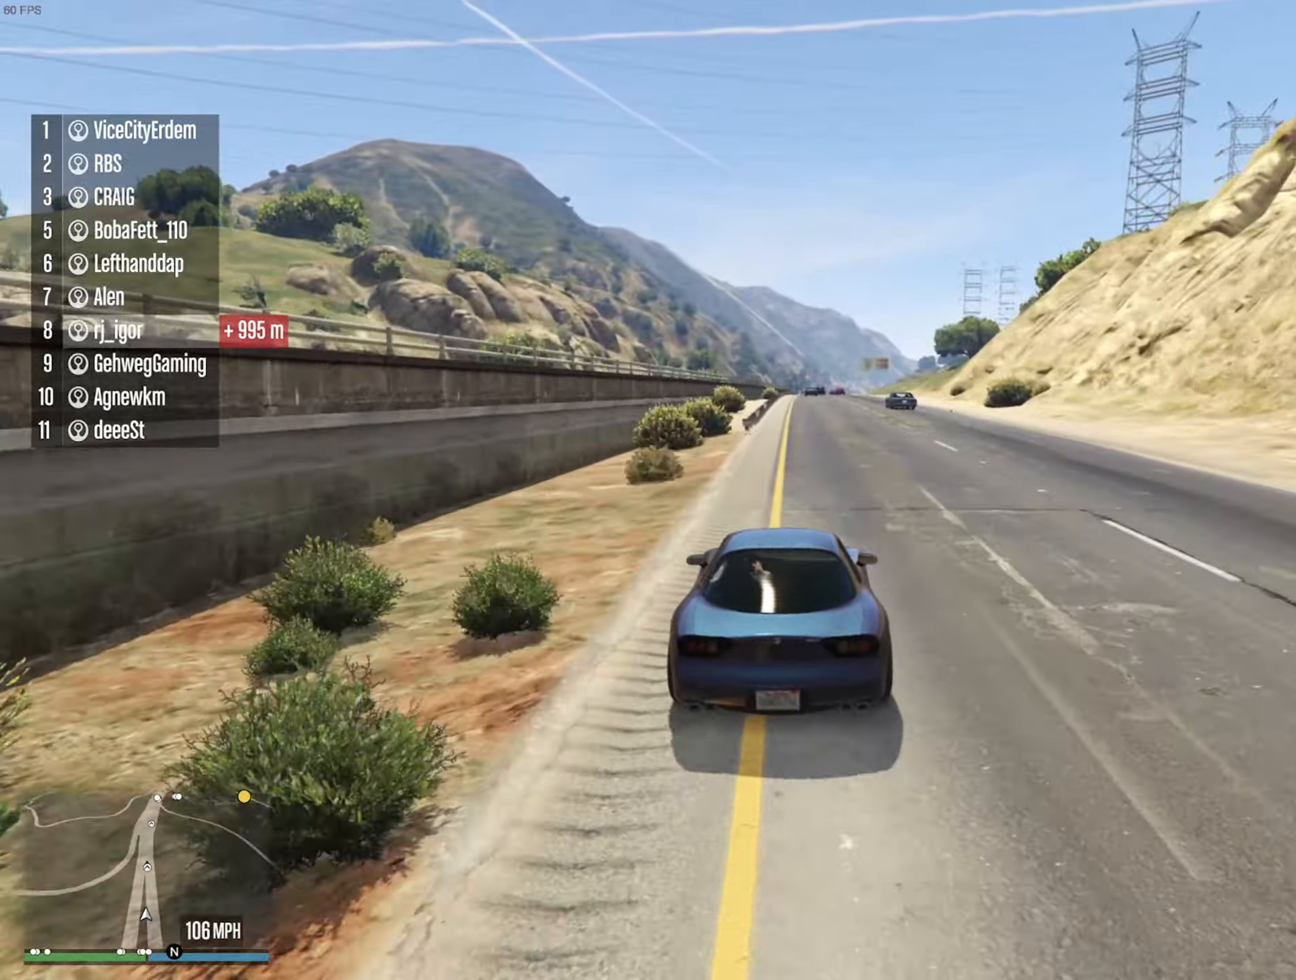
{"buttons": ["R2"], "left_stick": "center", "right_stick": "center", "events": []}
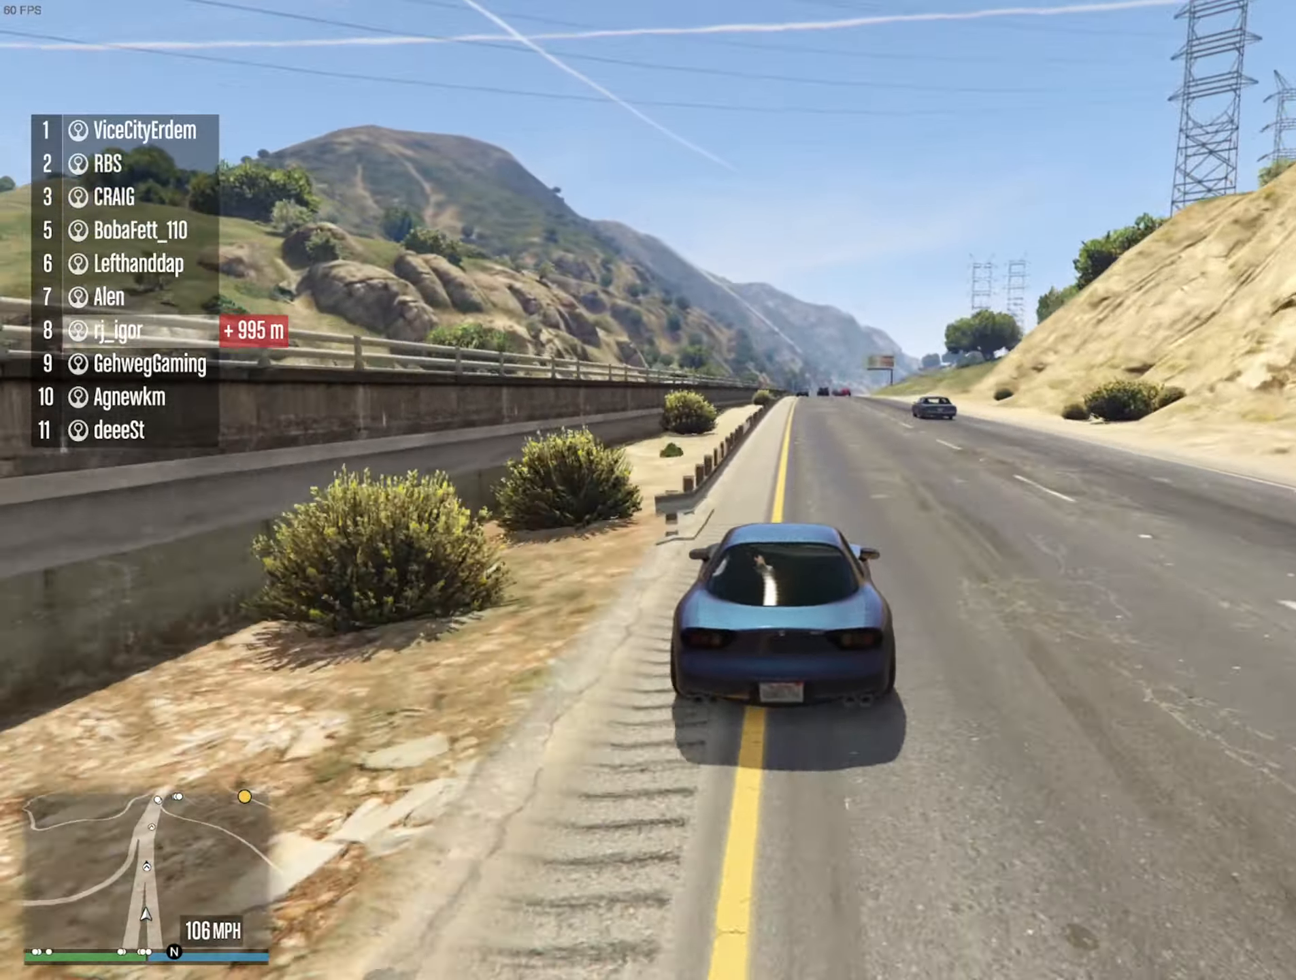
{"buttons": ["R2"], "left_stick": "center", "right_stick": "center", "events": []}
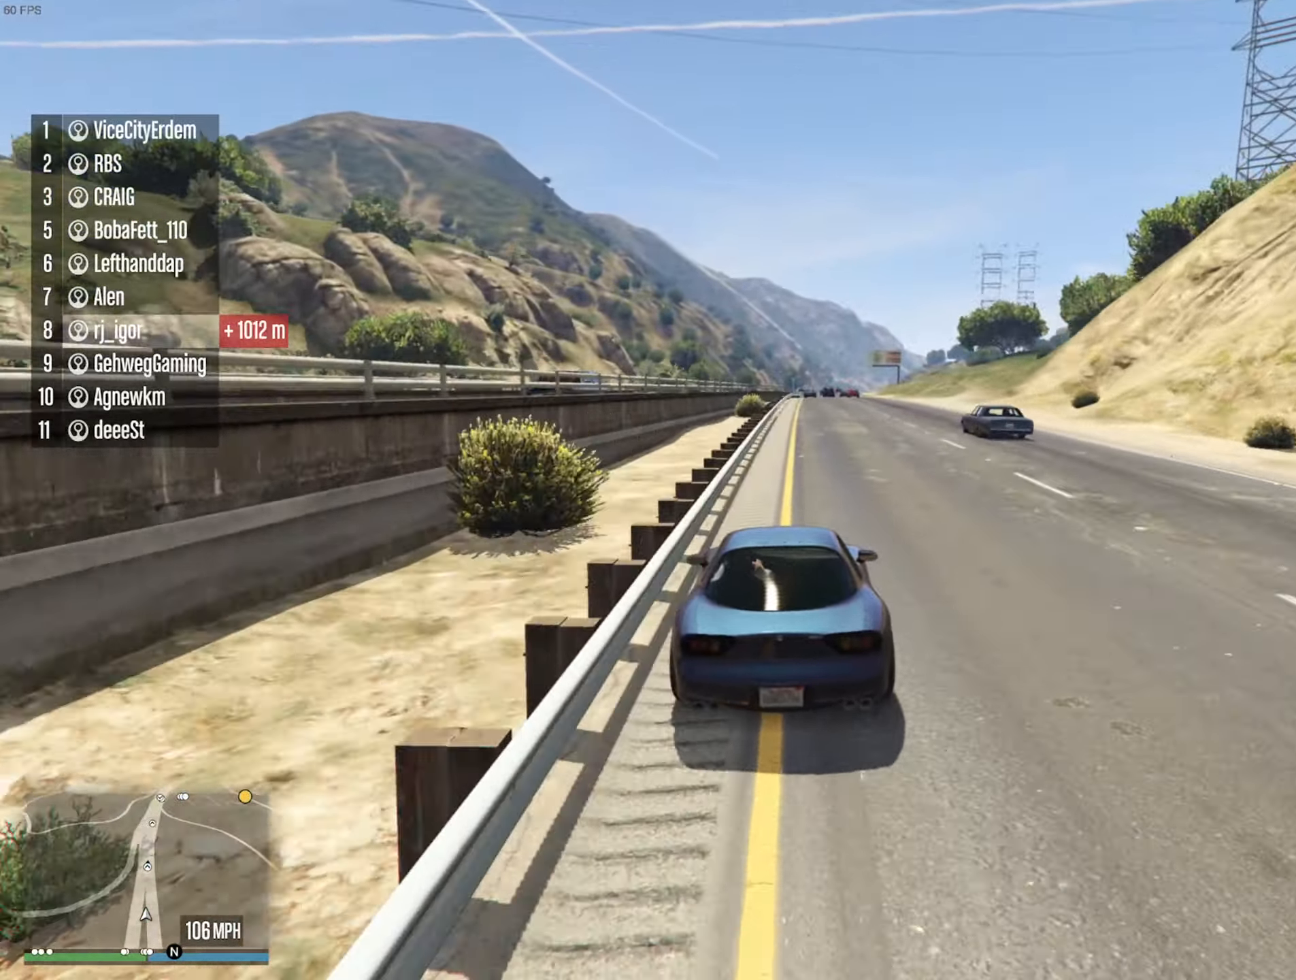
{"buttons": ["R2"], "left_stick": "center", "right_stick": "center", "events": [[233, "left_stick", "down"], [317, "left_stick", "center"]]}
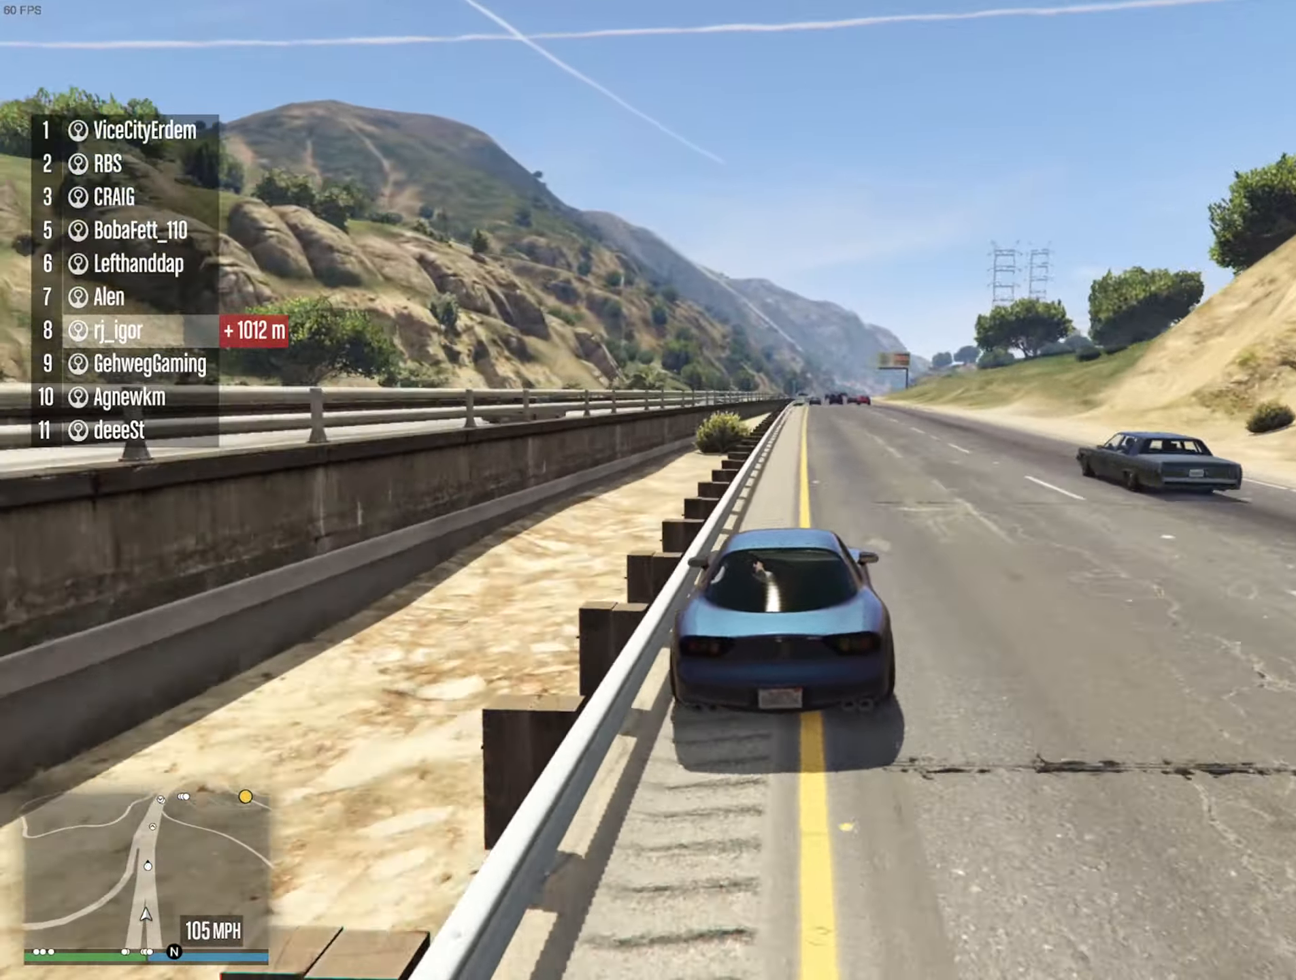
{"buttons": ["R2"], "left_stick": "center", "right_stick": "center", "events": [[250, "left_stick", "down-right"], [350, "left_stick", "center"]]}
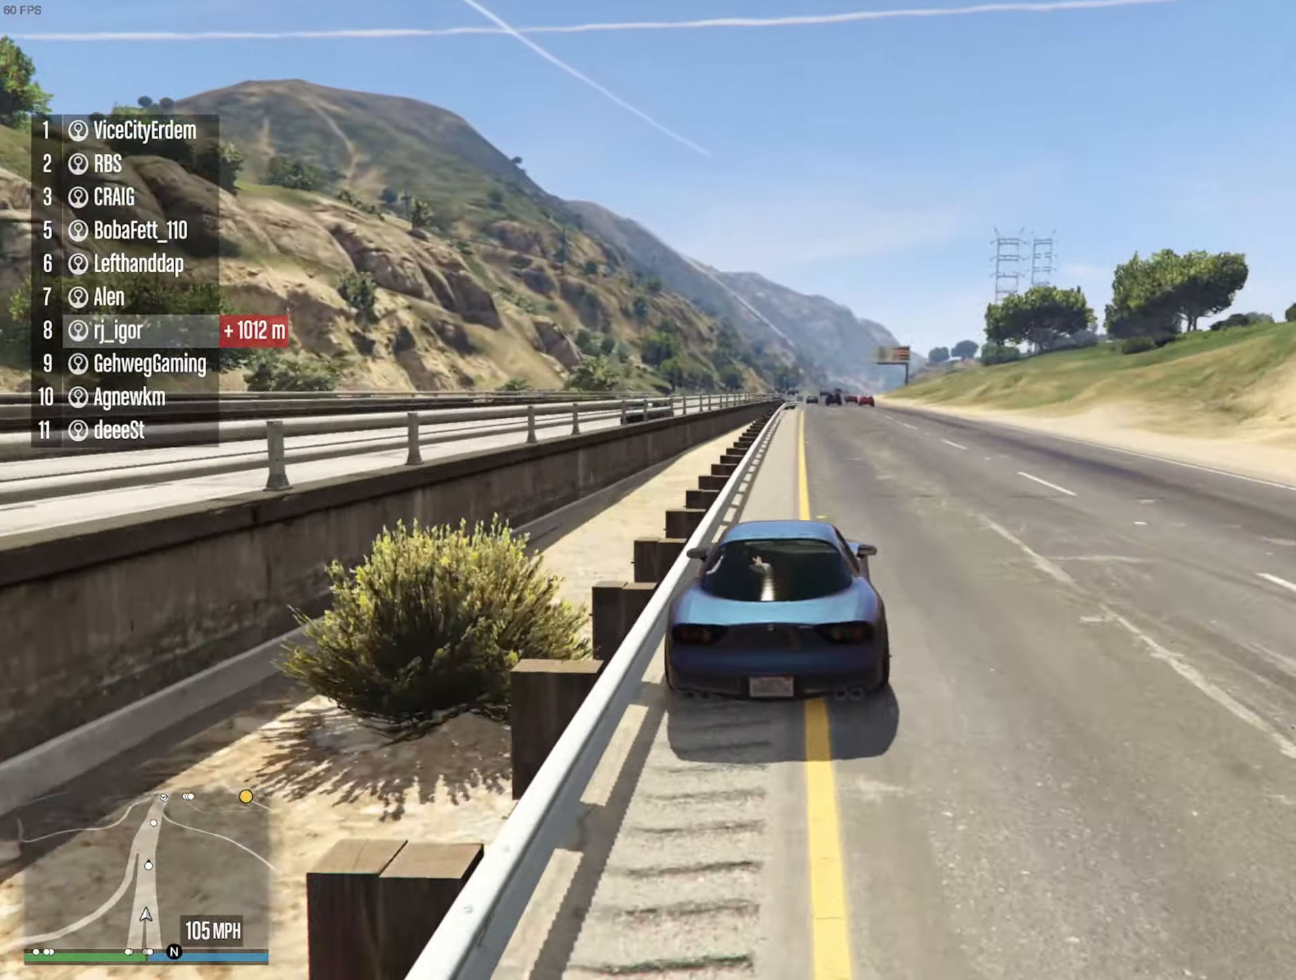
{"buttons": ["R2"], "left_stick": "center", "right_stick": "center", "events": []}
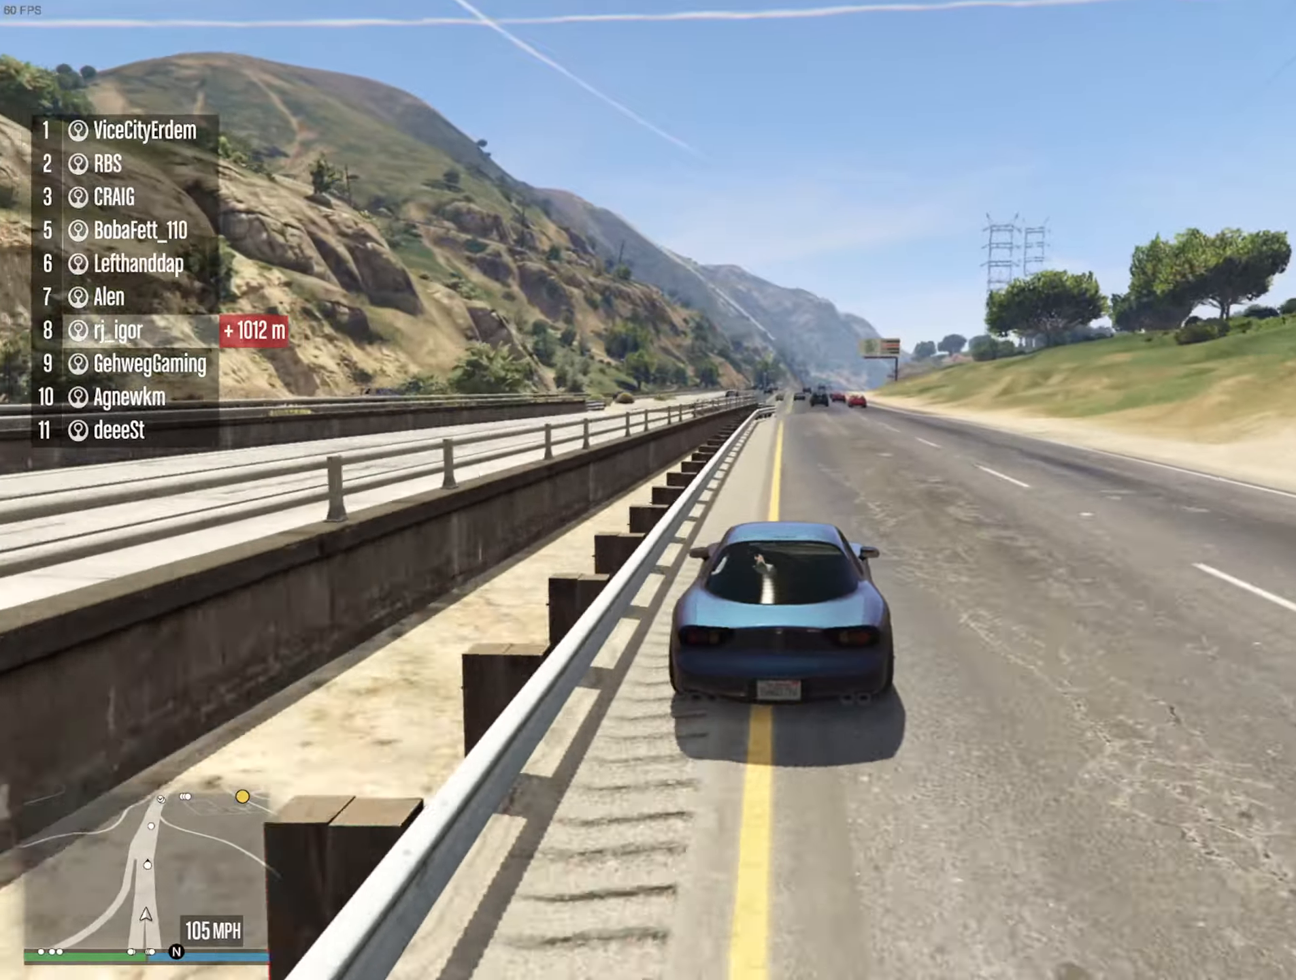
{"buttons": ["R2"], "left_stick": "center", "right_stick": "center", "events": [[67, "left_stick", "down"], [184, "left_stick", "center"]]}
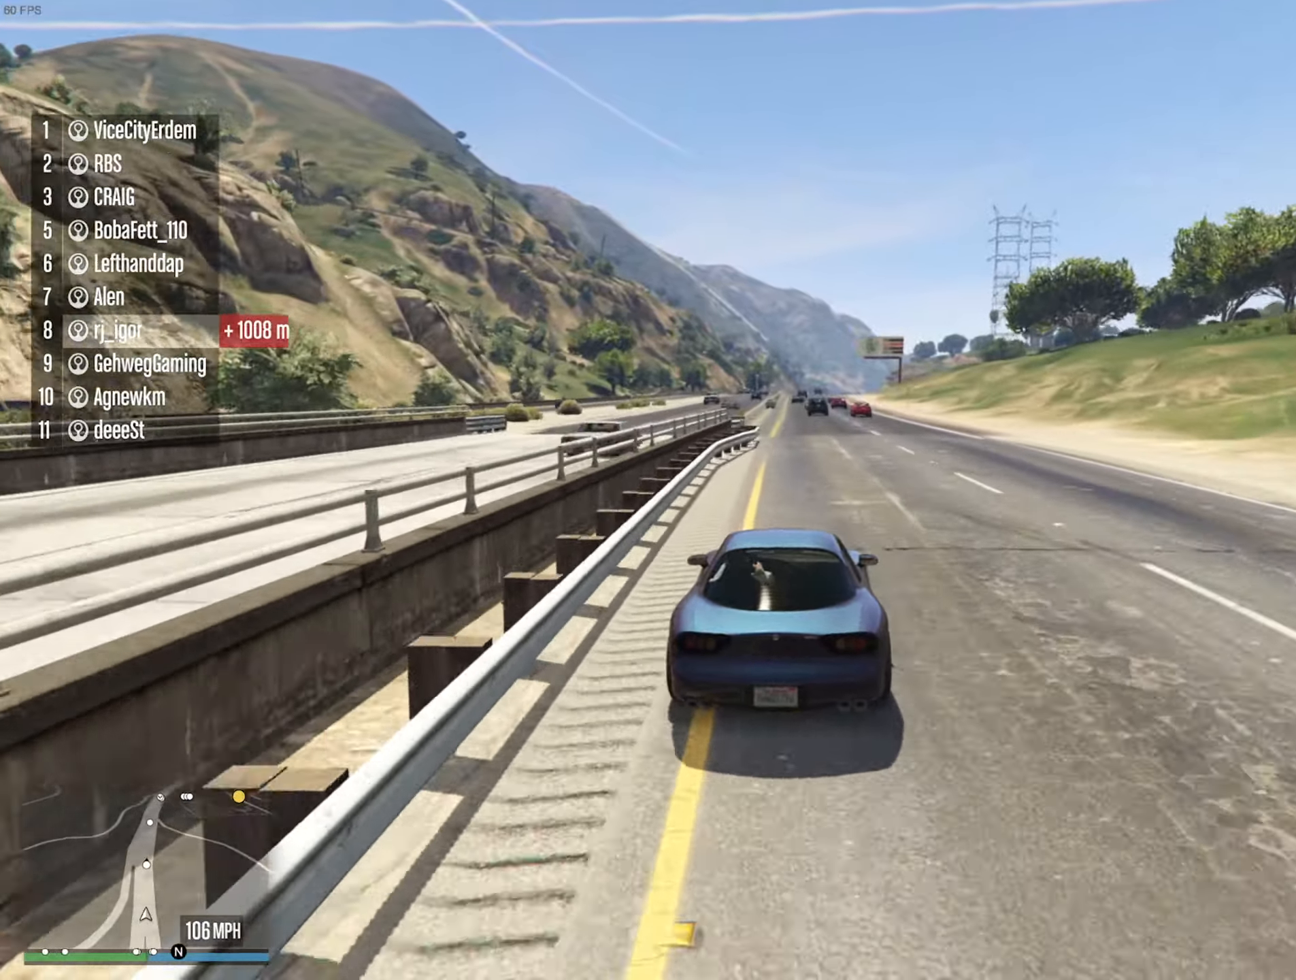
{"buttons": ["R2"], "left_stick": "center", "right_stick": "center", "events": []}
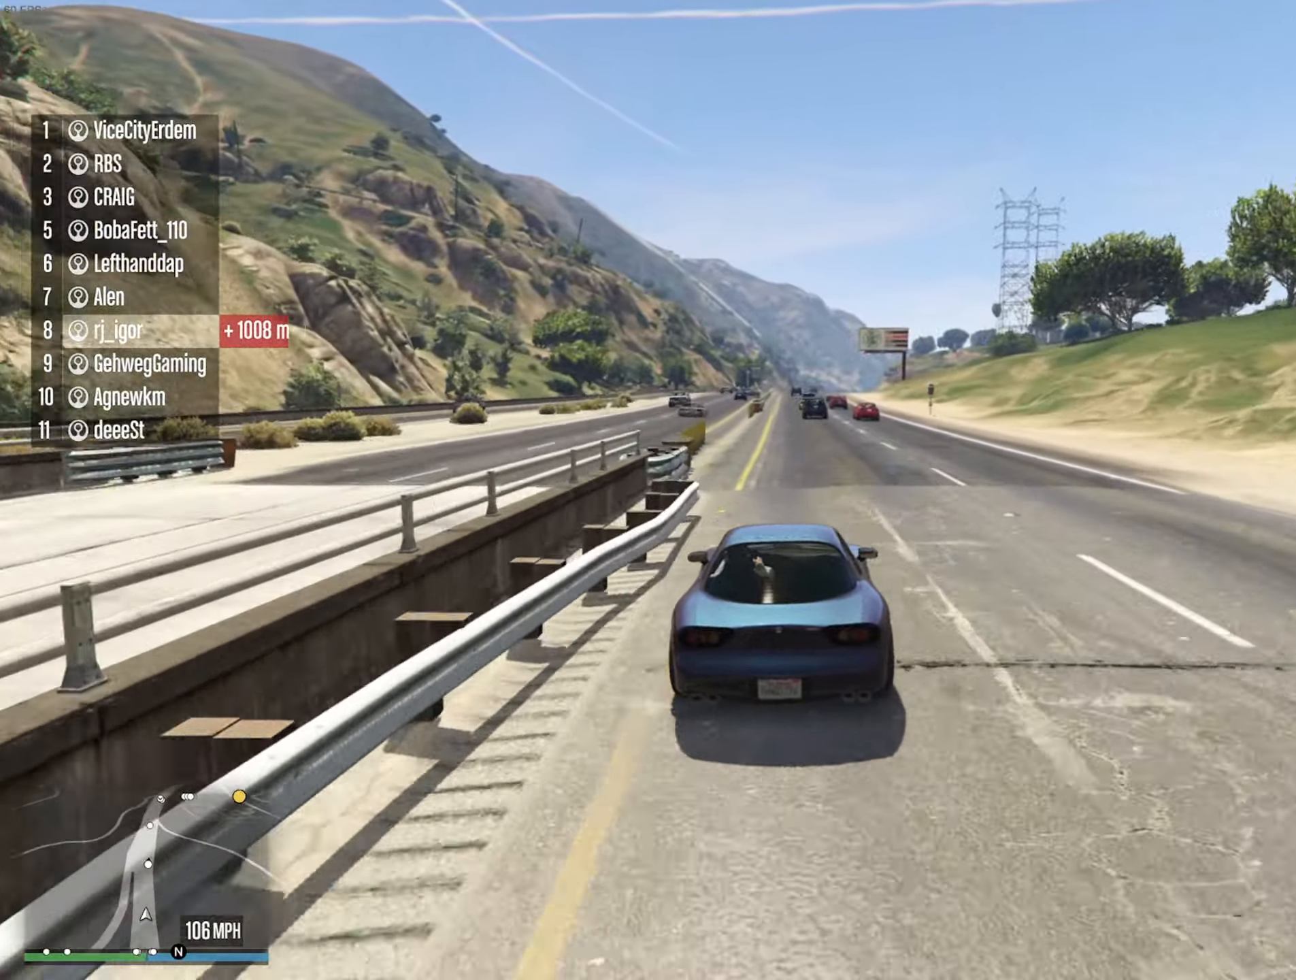
{"buttons": ["R2"], "left_stick": "down-right", "right_stick": "center", "events": [[17, "left_stick", "left"], [150, "left_stick", "center"], [417, "left_stick", "down-right"]]}
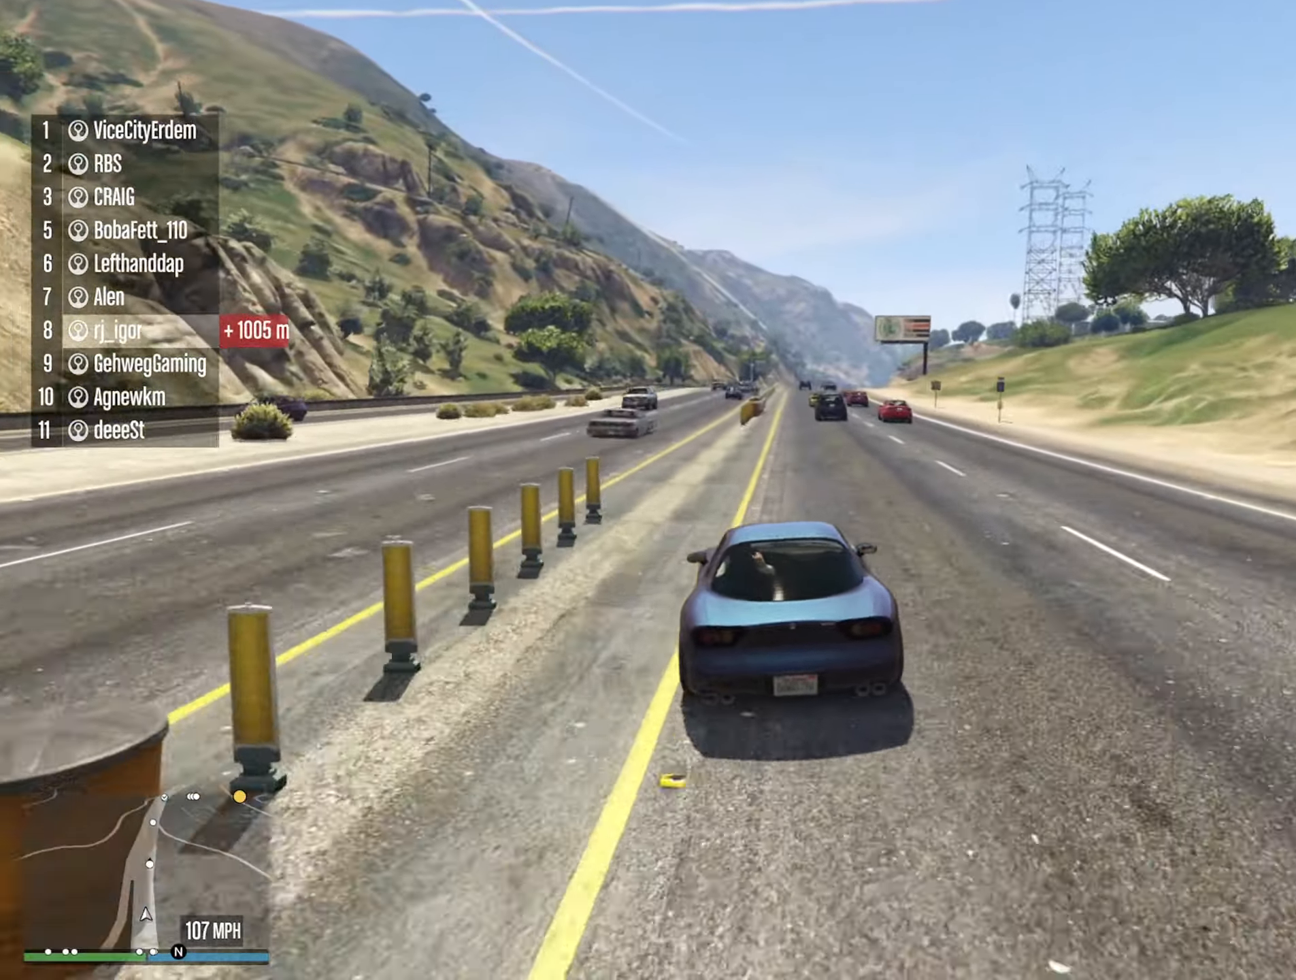
{"buttons": ["R2"], "left_stick": "center", "right_stick": "center", "events": [[17, "left_stick", "center"], [217, "left_stick", "down-right"], [284, "left_stick", "center"]]}
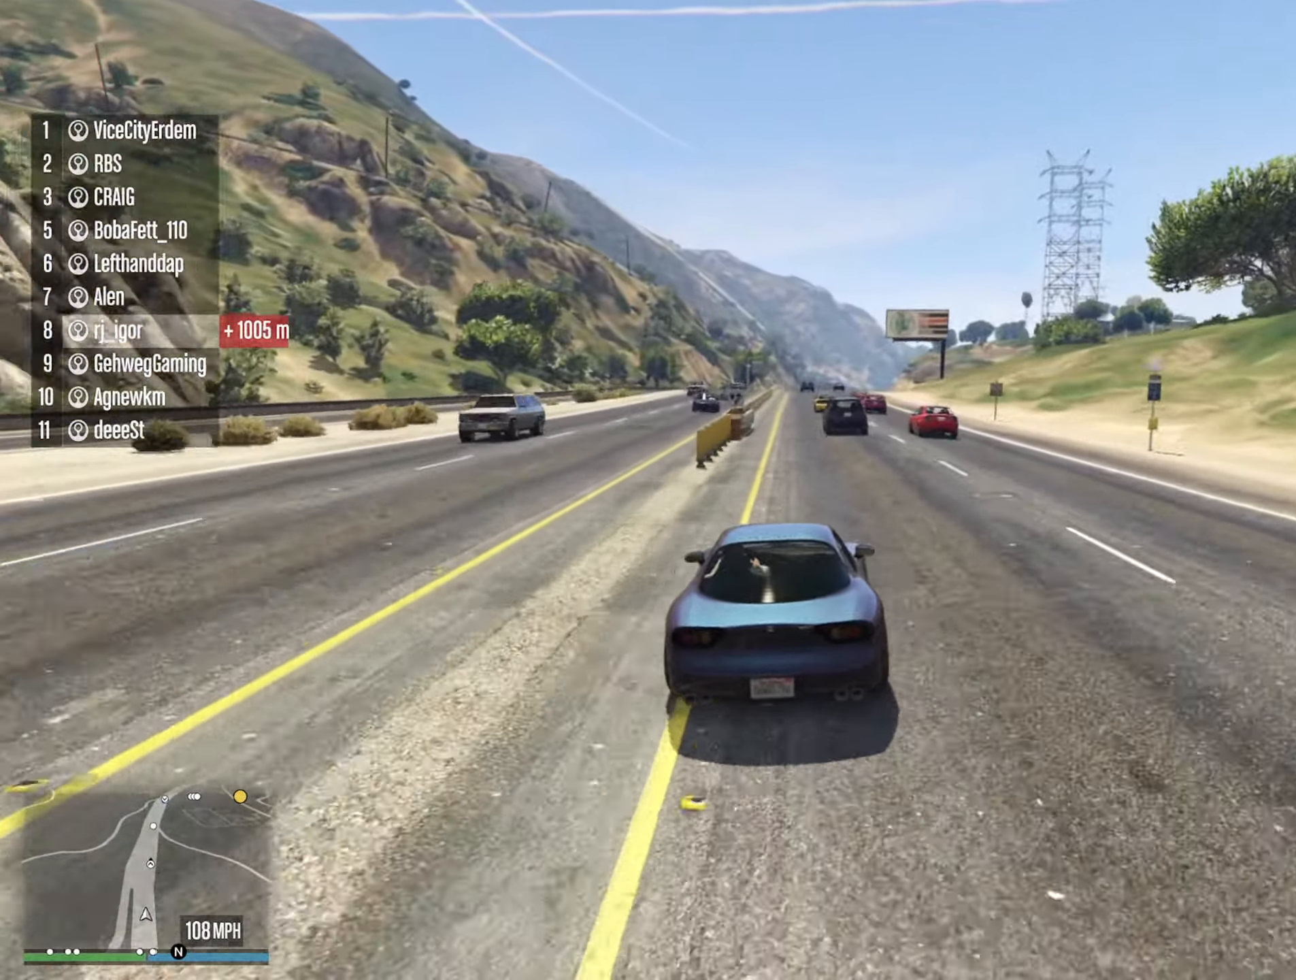
{"buttons": ["R2"], "left_stick": "center", "right_stick": "center", "events": [[250, "left_stick", "left"], [417, "left_stick", "center"]]}
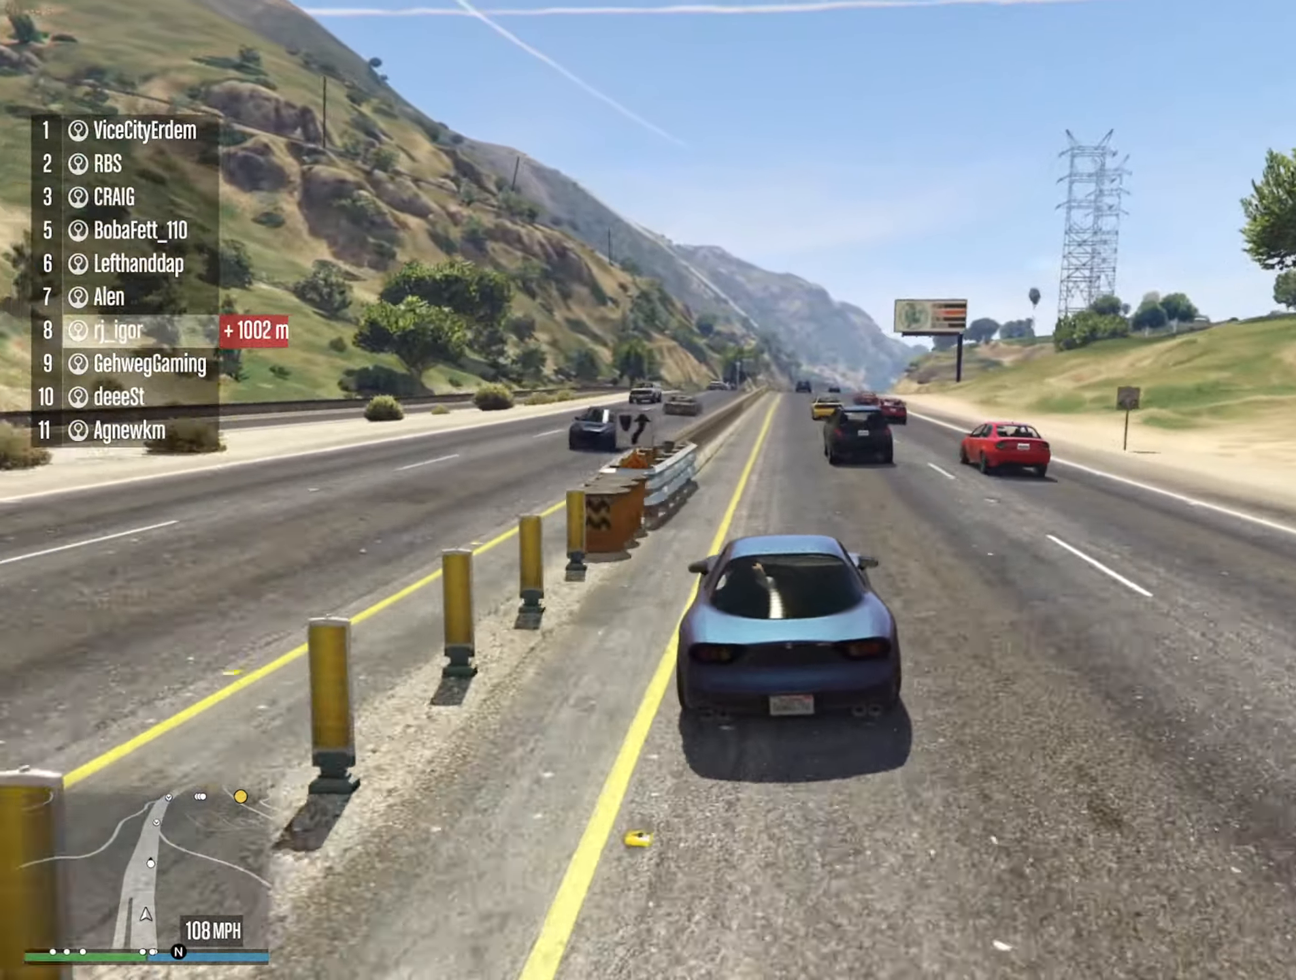
{"buttons": ["R2"], "left_stick": "down-right", "right_stick": "center", "events": [[34, "left_stick", "left"], [150, "left_stick", "center"], [484, "left_stick", "down-right"]]}
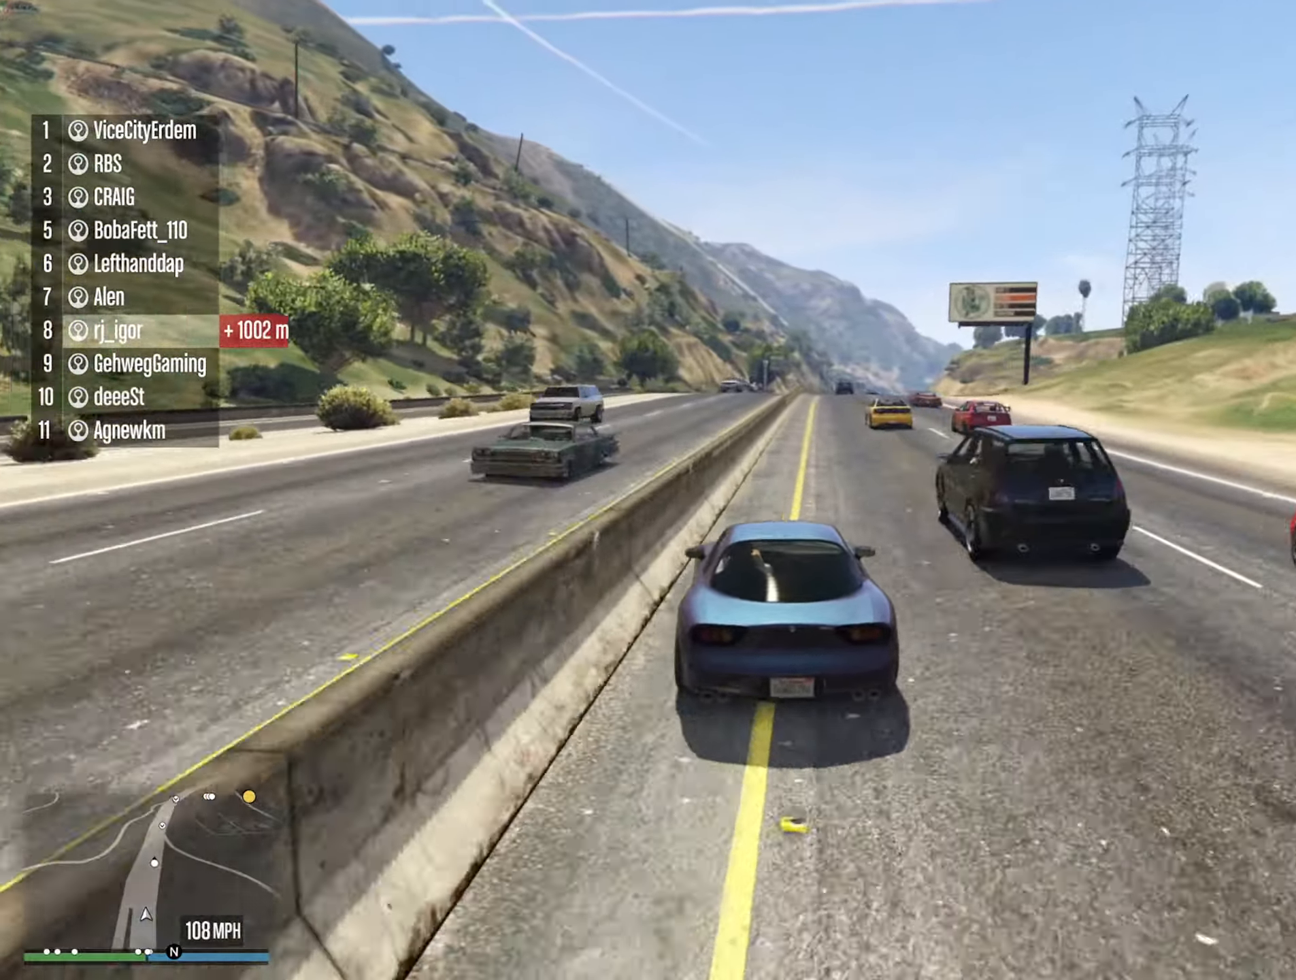
{"buttons": ["R2"], "left_stick": "center", "right_stick": "center", "events": [[117, "left_stick", "center"]]}
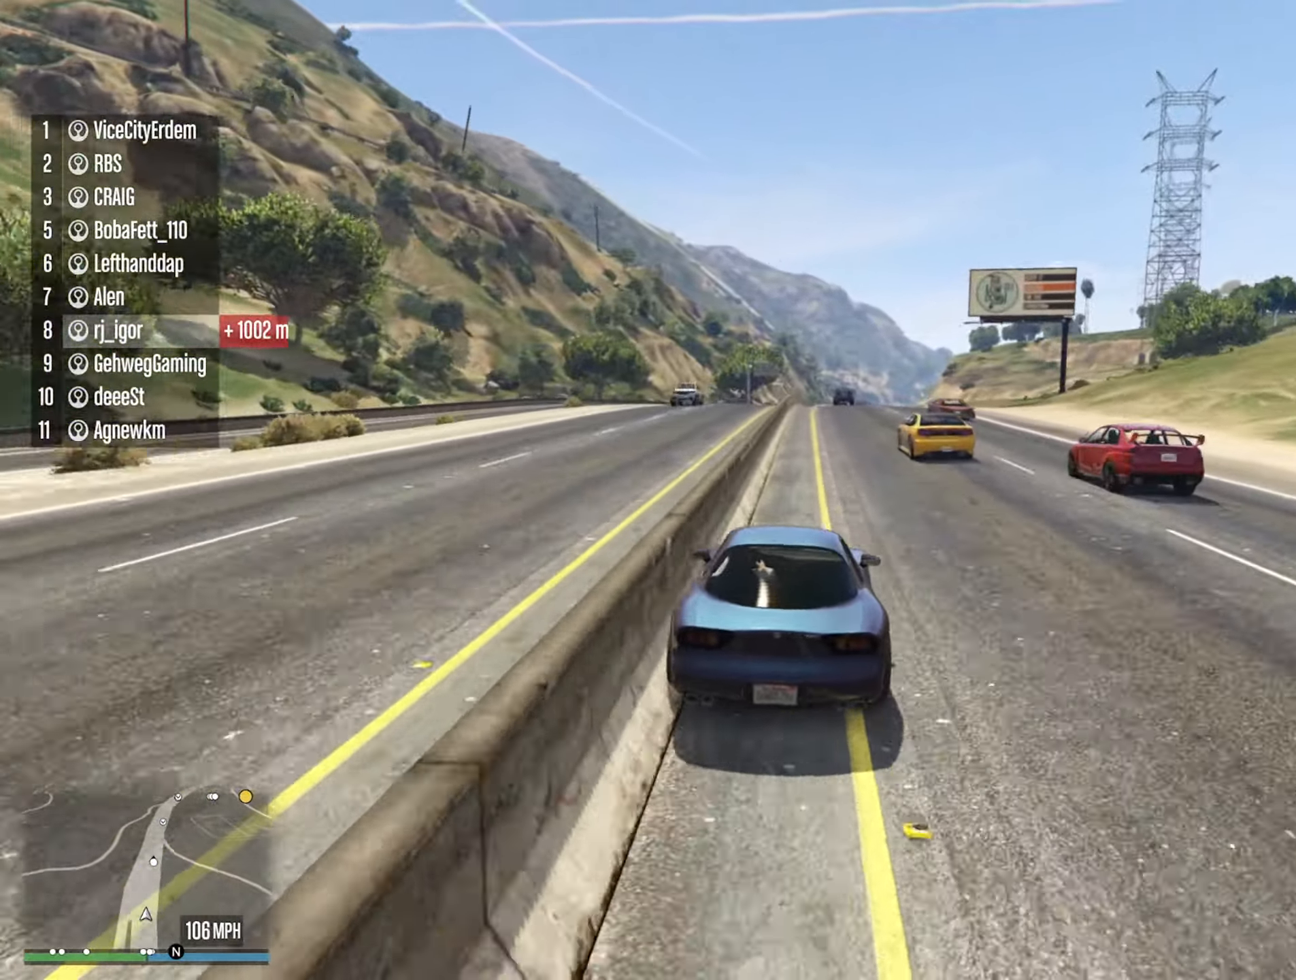
{"buttons": ["R2"], "left_stick": "center", "right_stick": "center", "events": [[67, "left_stick", "left"], [250, "left_stick", "center"]]}
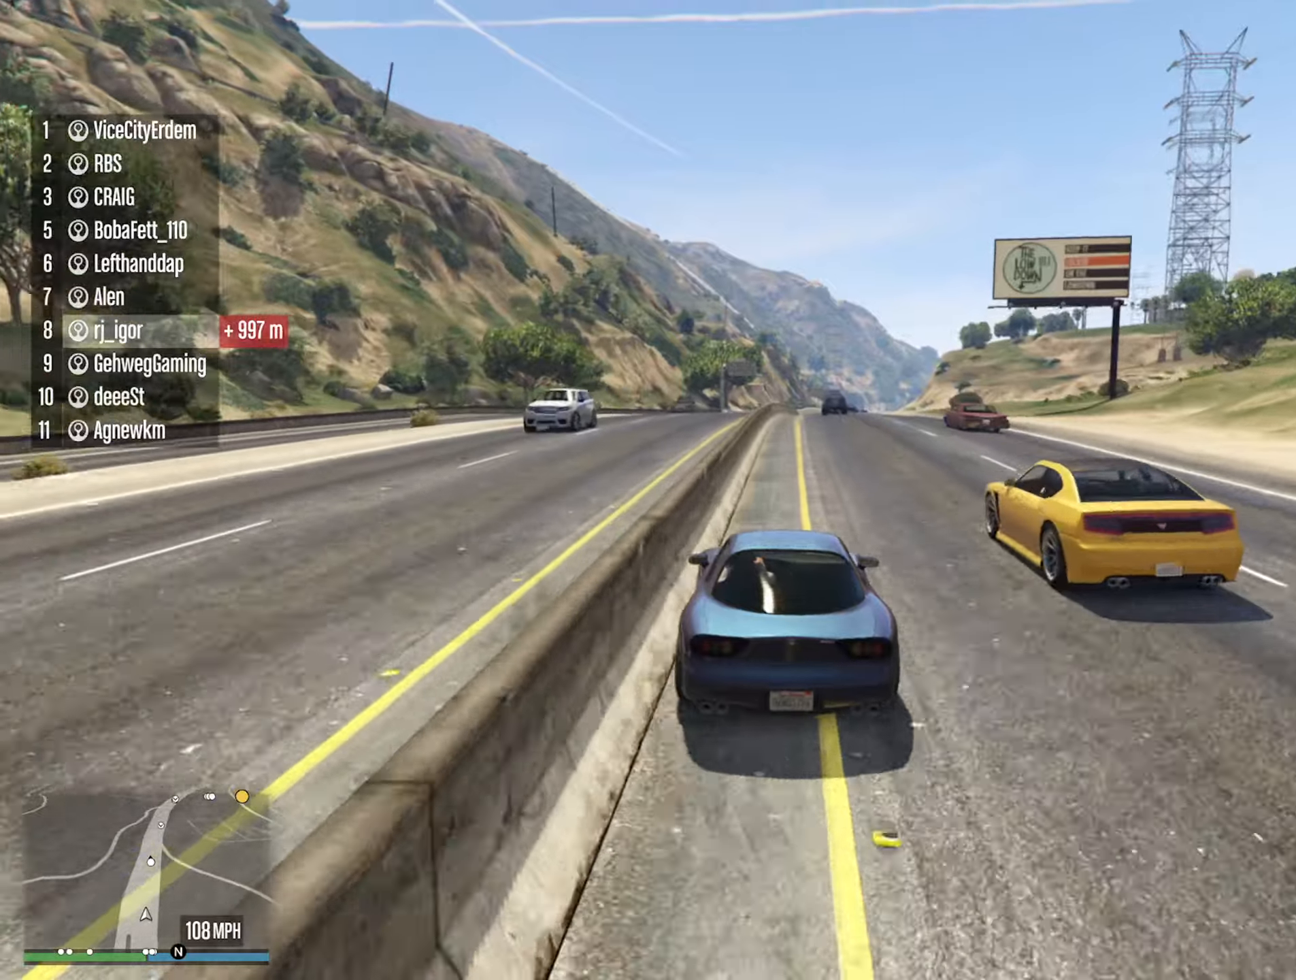
{"buttons": ["R2"], "left_stick": "down-right", "right_stick": "center", "events": [[400, "left_stick", "down-right"]]}
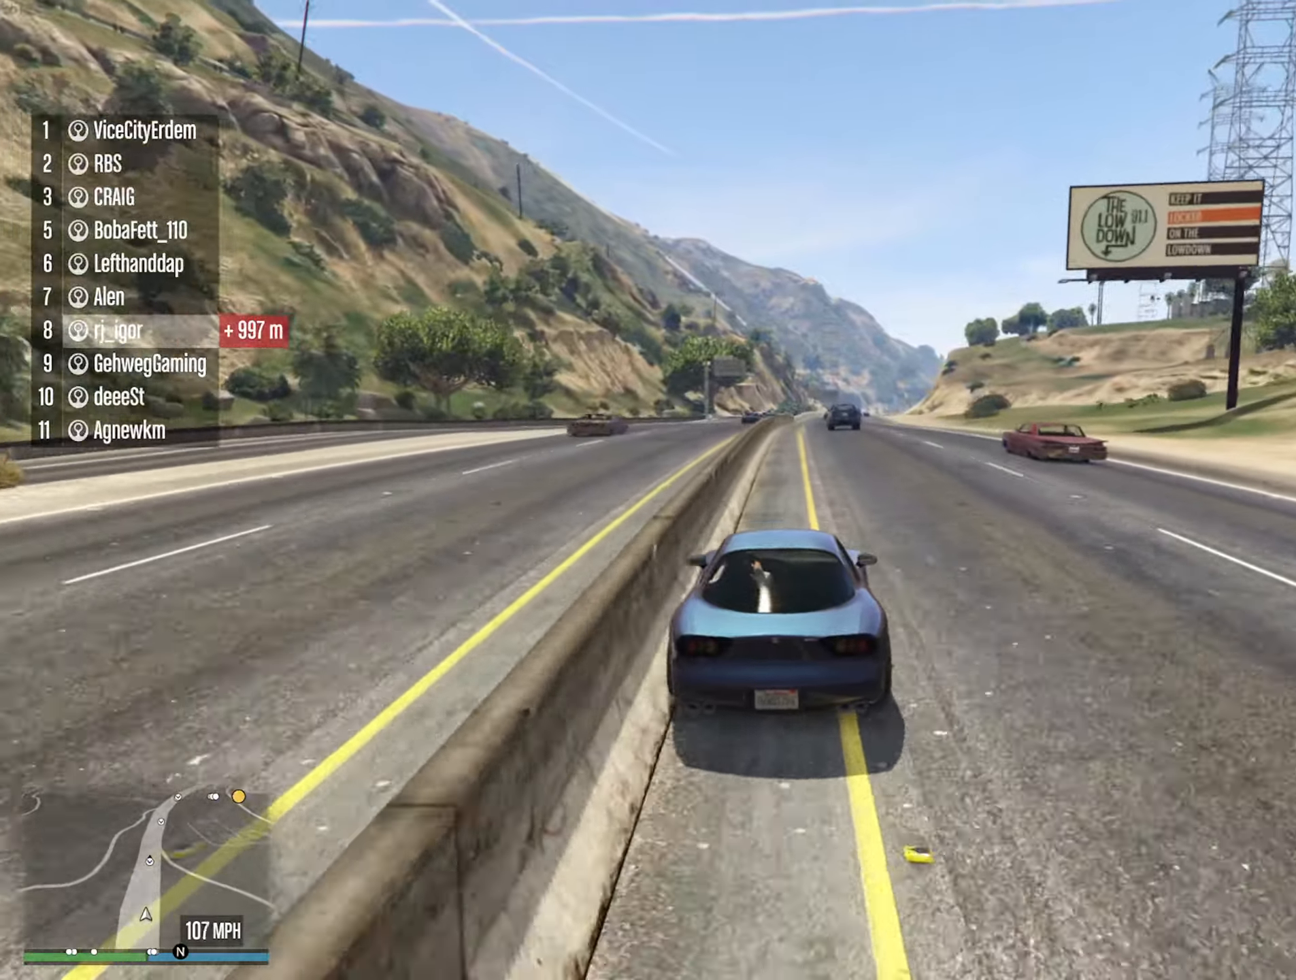
{"buttons": ["R2"], "left_stick": "center", "right_stick": "center", "events": [[33, "left_stick", "center"], [283, "left_stick", "down-right"], [416, "left_stick", "center"]]}
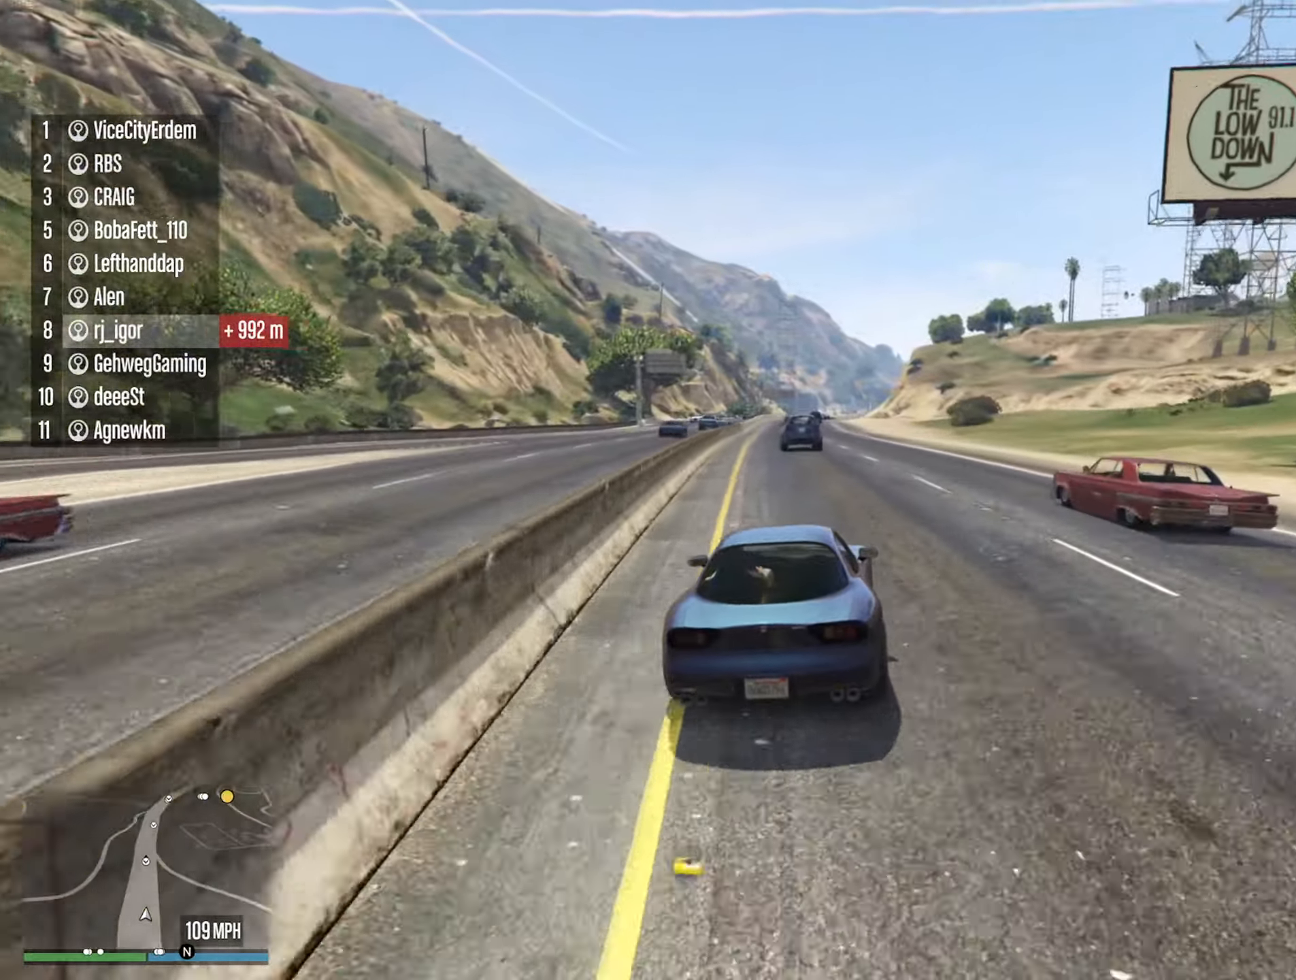
{"buttons": ["R2"], "left_stick": "left", "right_stick": "center", "events": [[150, "left_stick", "down-right"], [233, "left_stick", "center"], [450, "left_stick", "left"]]}
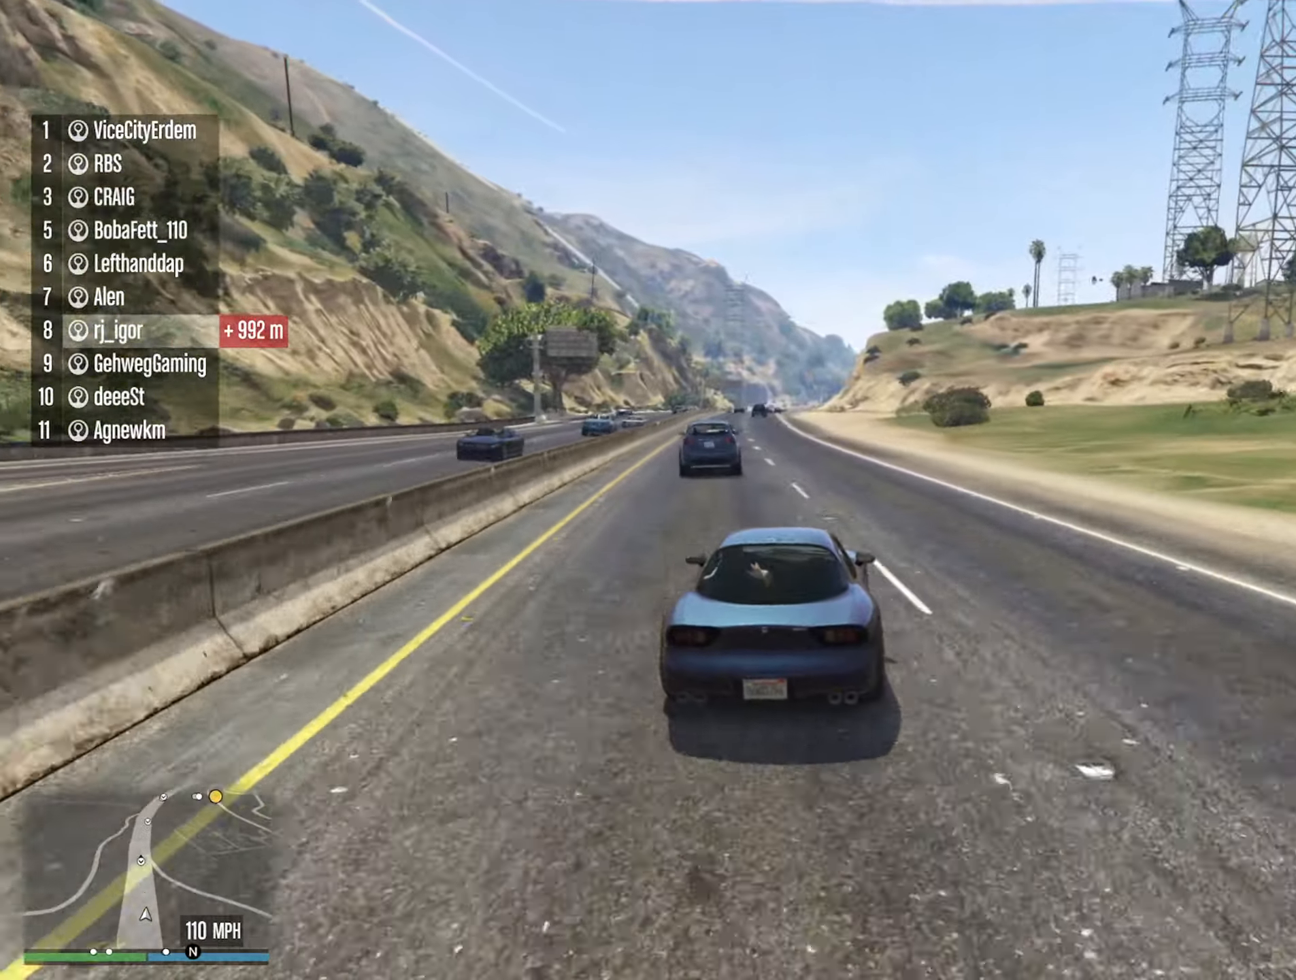
{"buttons": ["R2"], "left_stick": "center", "right_stick": "center", "events": [[116, "left_stick", "center"], [250, "left_stick", "left"], [383, "left_stick", "center"]]}
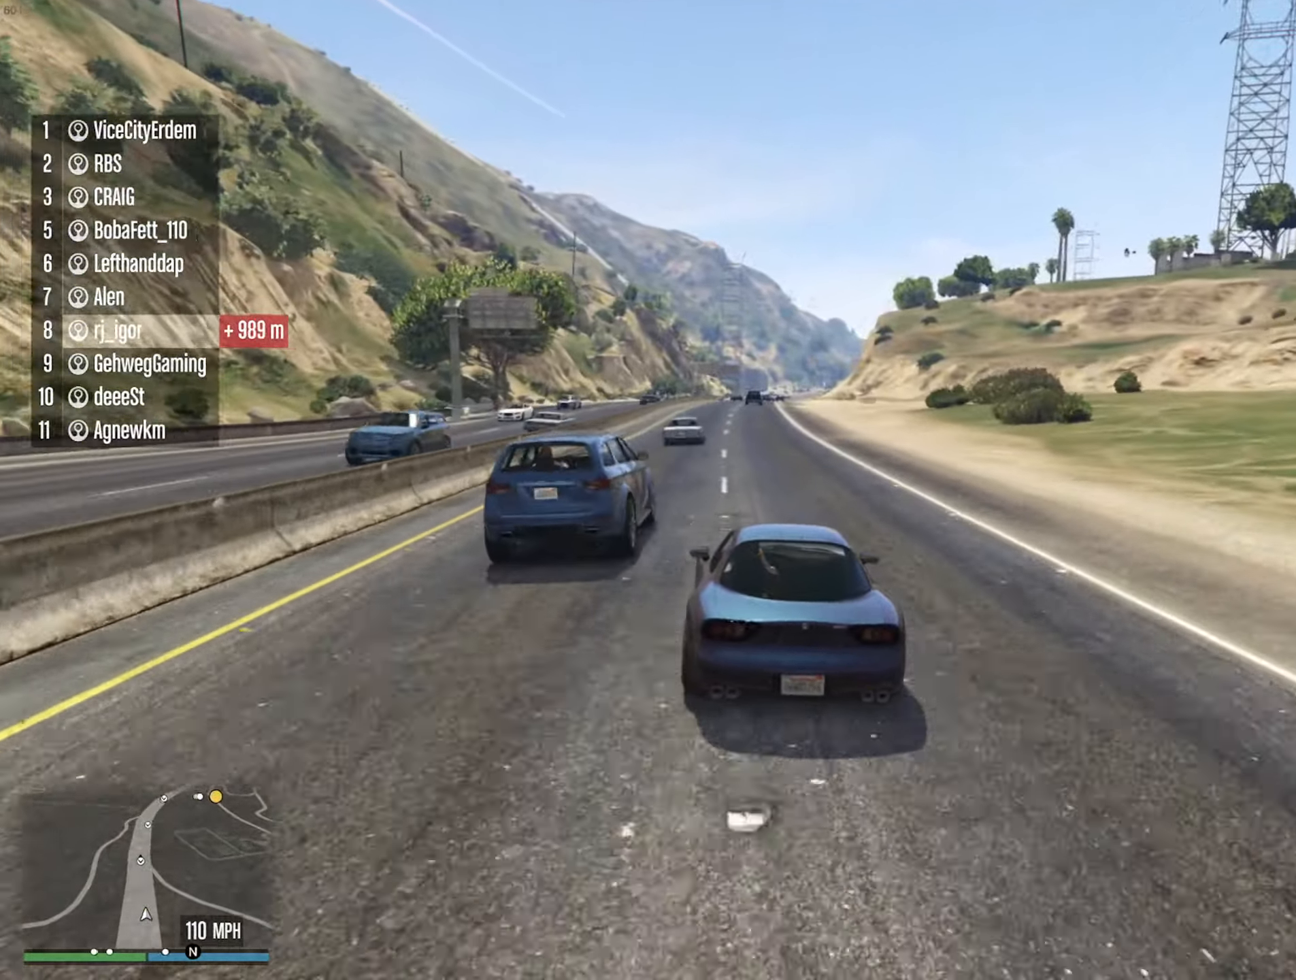
{"buttons": ["R2"], "left_stick": "center", "right_stick": "center", "events": [[183, "left_stick", "down-right"], [283, "left_stick", "center"]]}
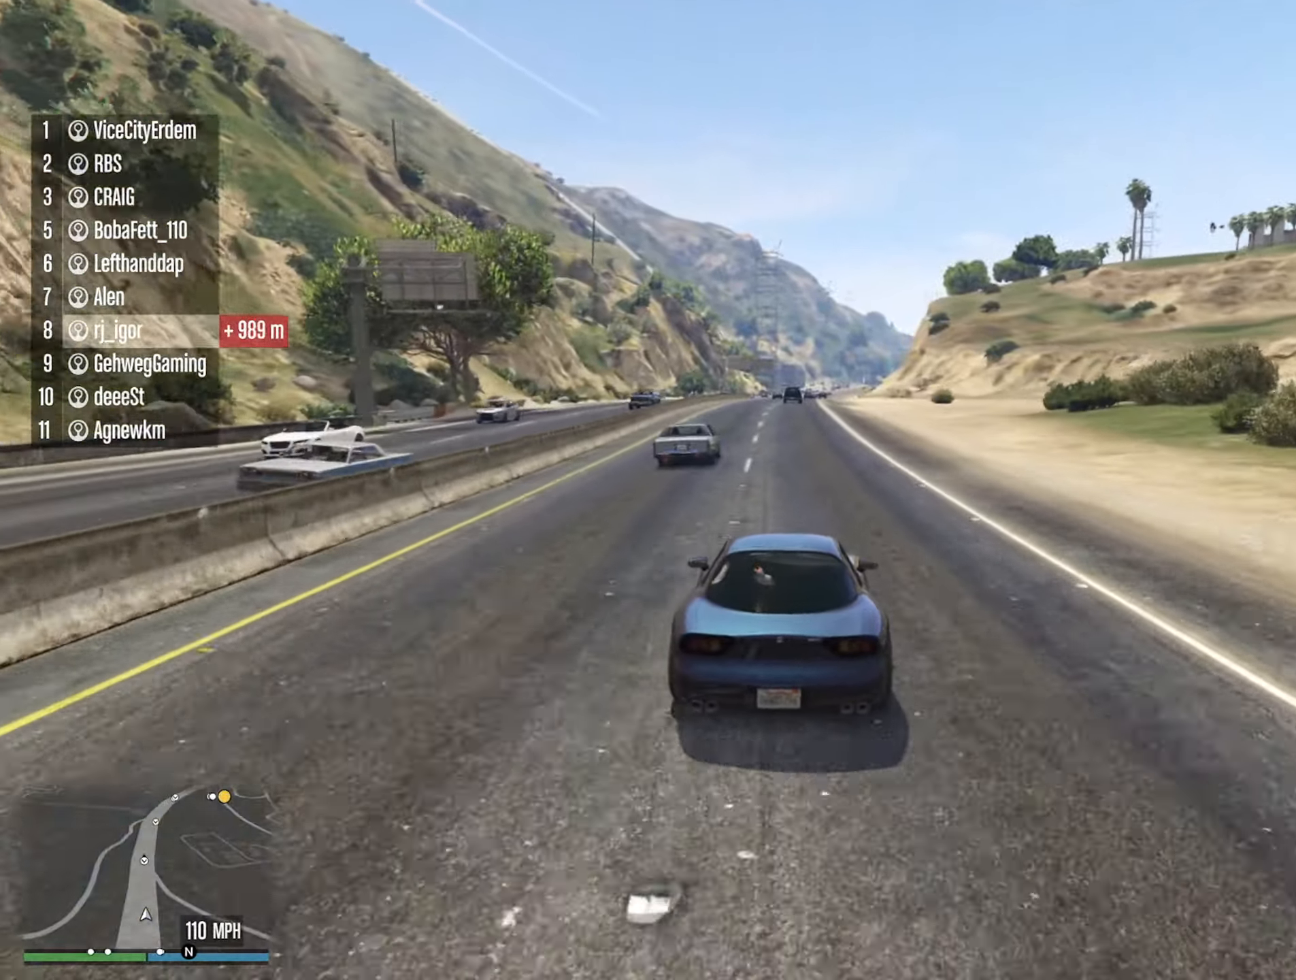
{"buttons": ["R2"], "left_stick": "left", "right_stick": "center", "events": [[333, "left_stick", "left"]]}
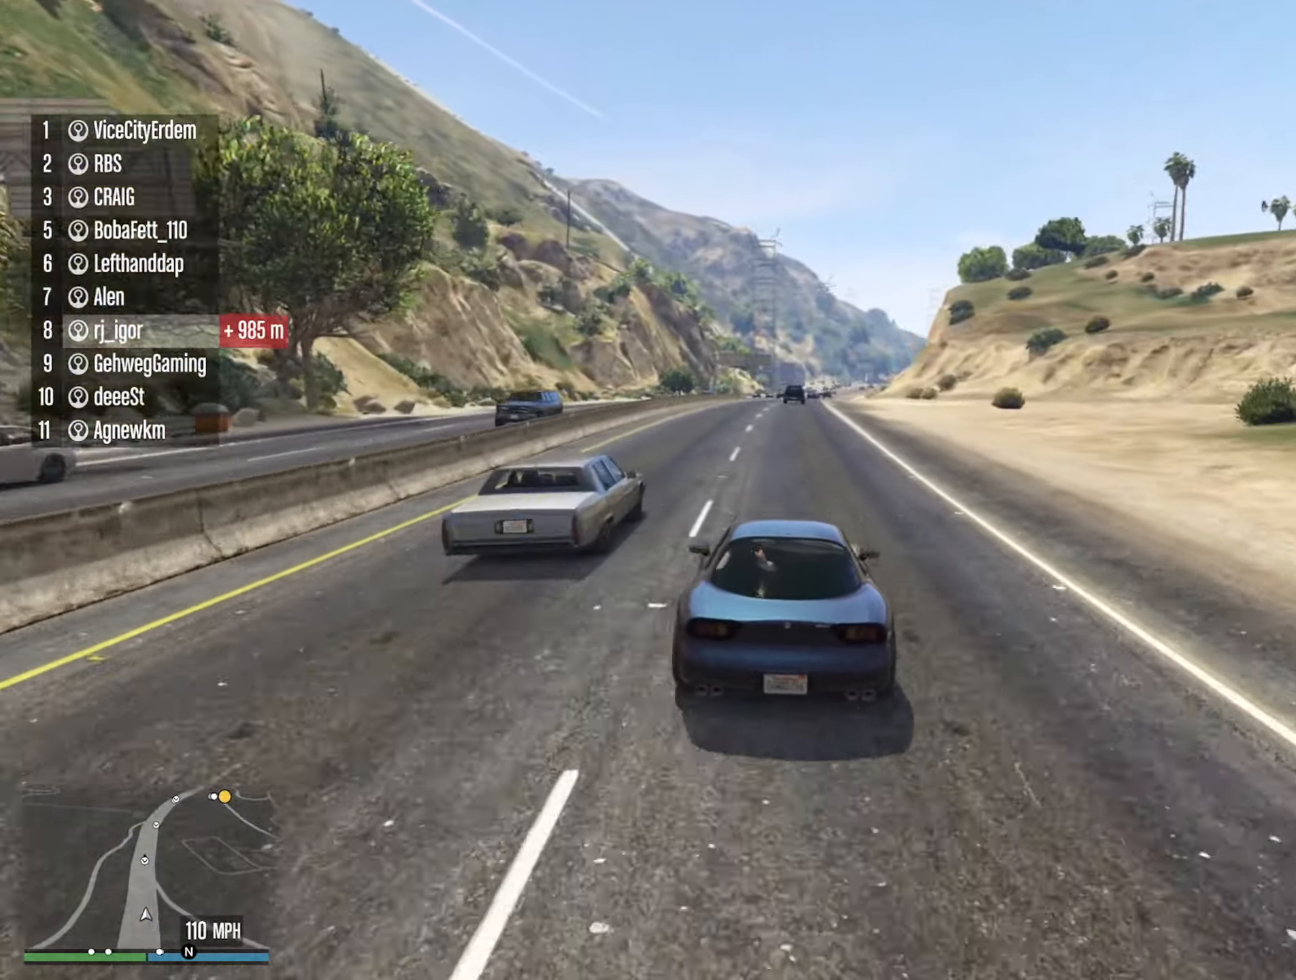
{"buttons": ["R2"], "left_stick": "center", "right_stick": "center", "events": [[66, "left_stick", "center"]]}
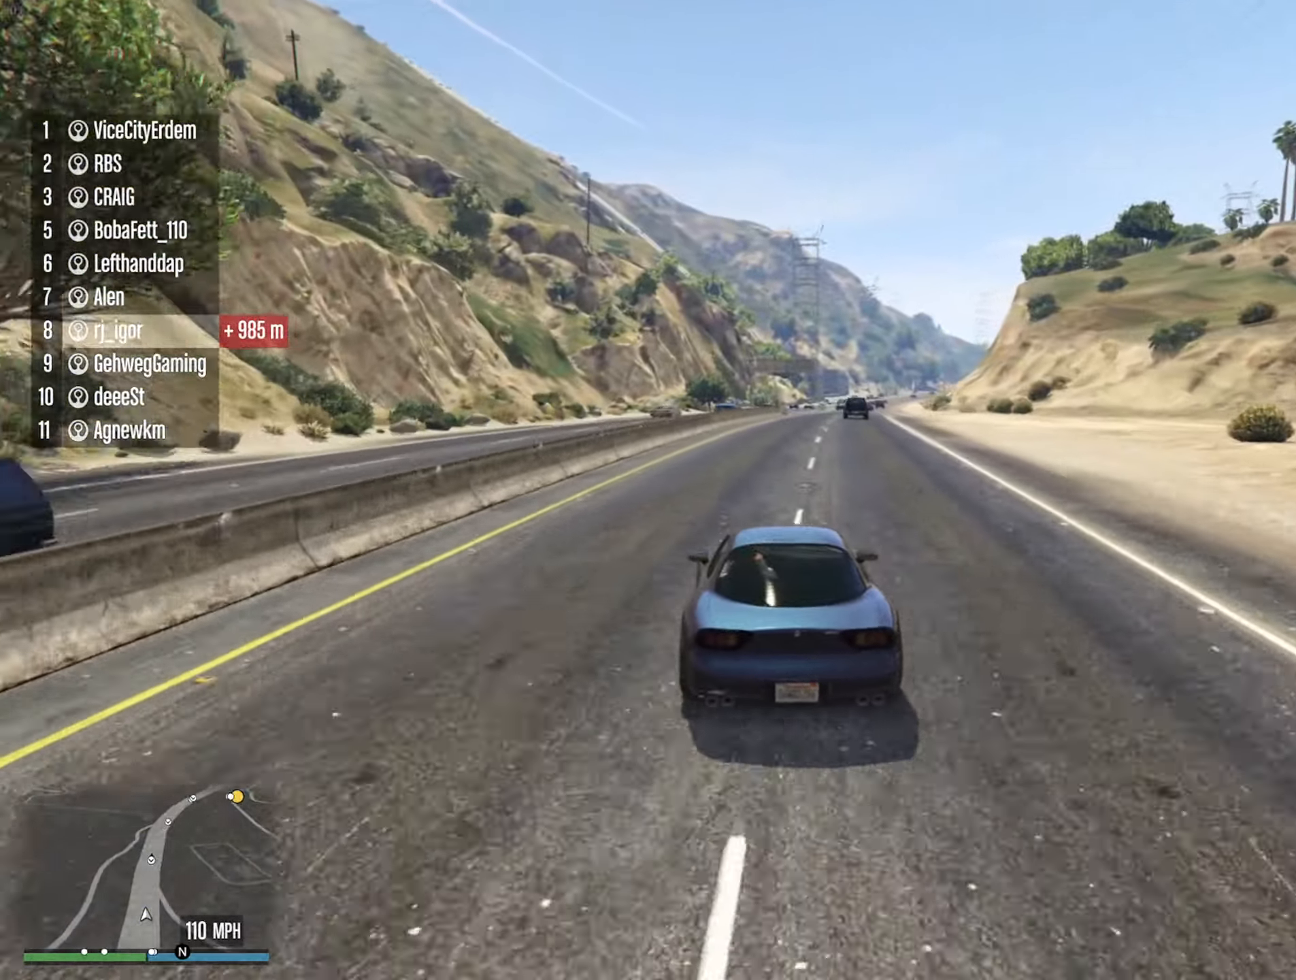
{"buttons": ["R2"], "left_stick": "center", "right_stick": "center", "events": [[216, "left_stick", "down-right"], [400, "left_stick", "center"]]}
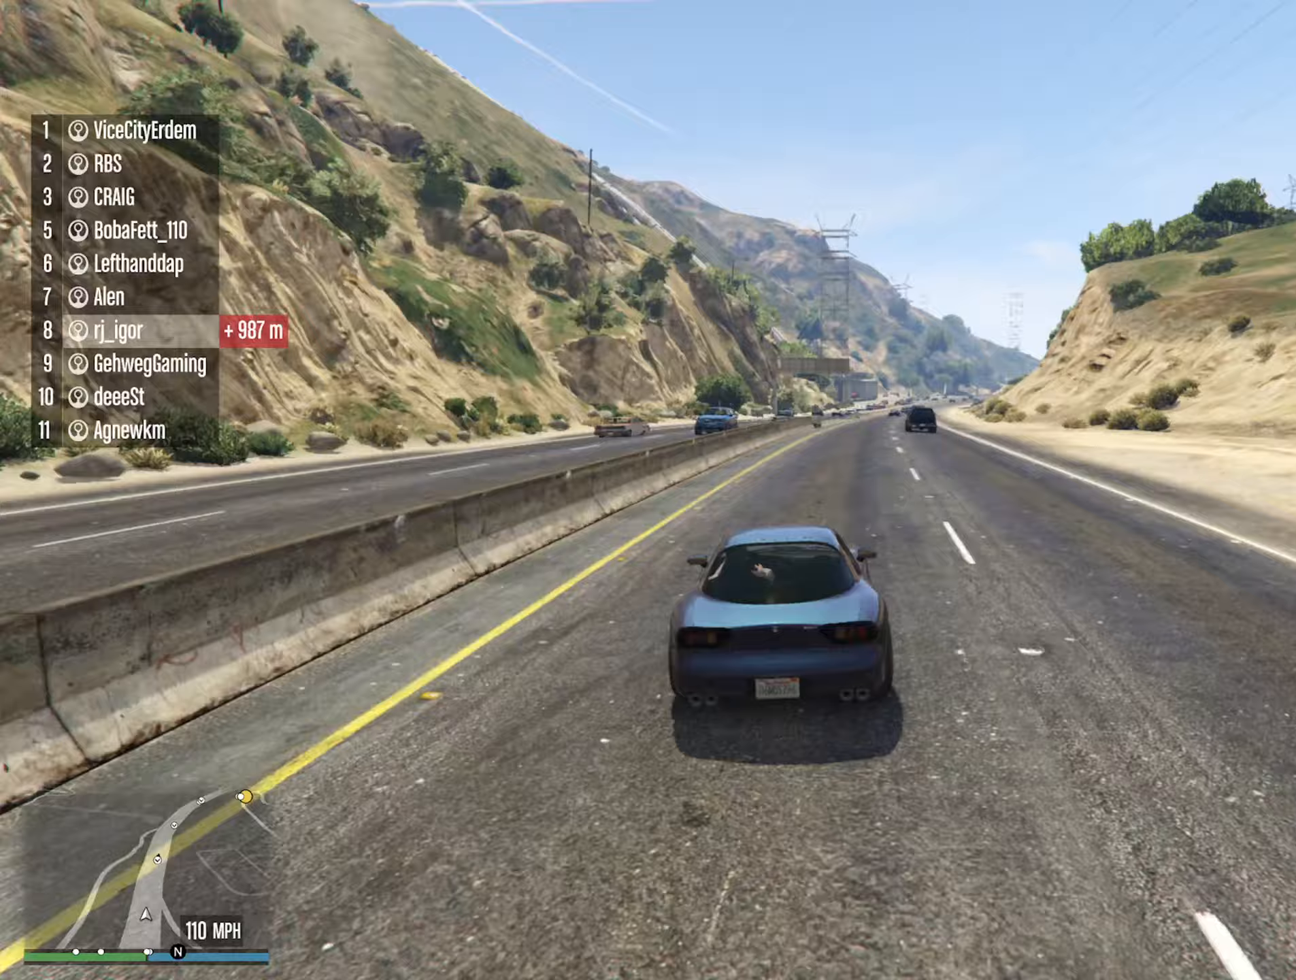
{"buttons": ["R2"], "left_stick": "center", "right_stick": "center", "events": [[233, "left_stick", "down-right"], [383, "left_stick", "center"]]}
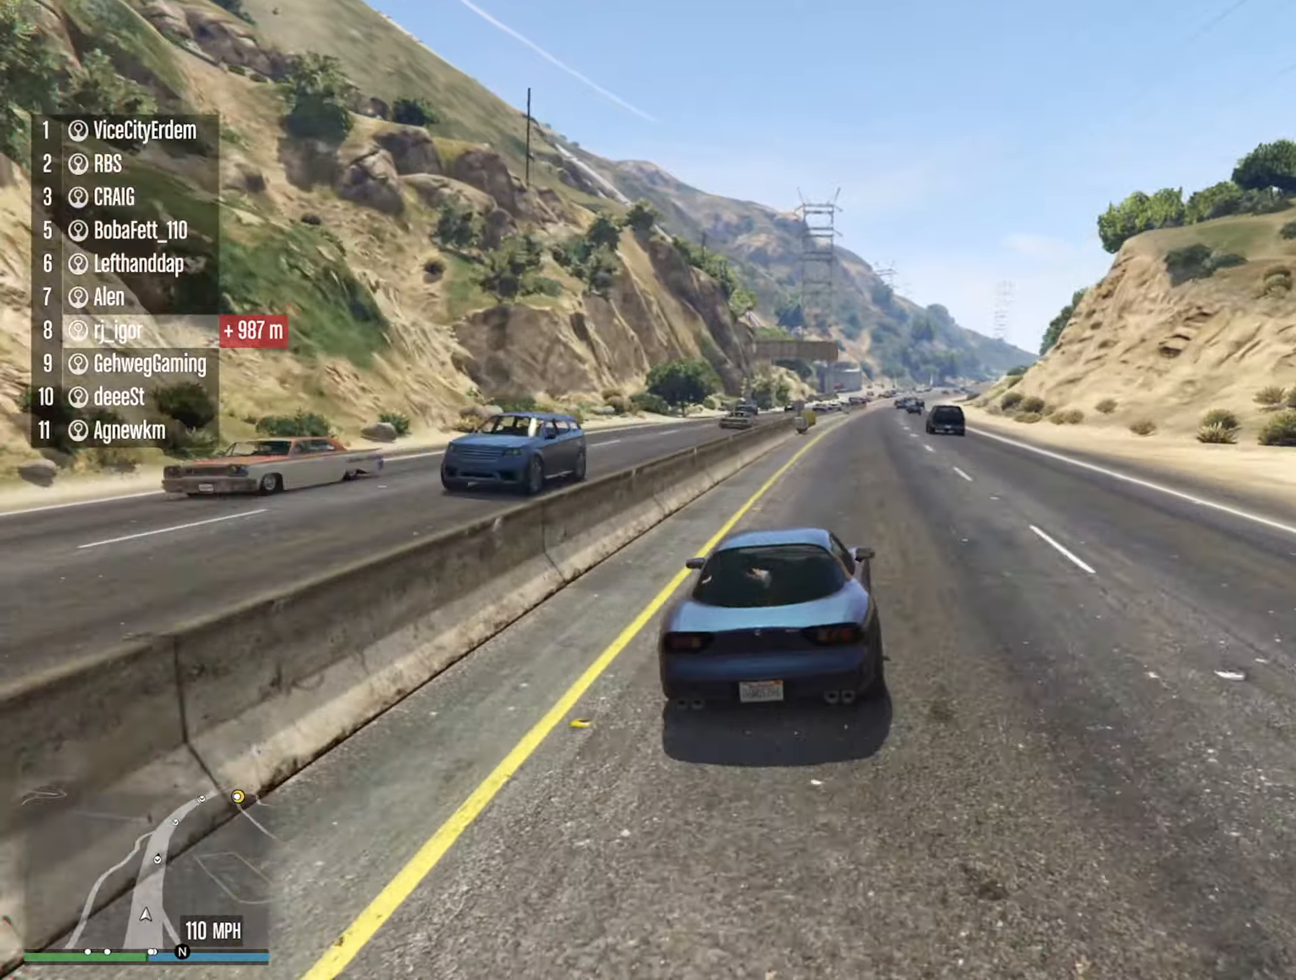
{"buttons": ["R2"], "left_stick": "center", "right_stick": "center", "events": []}
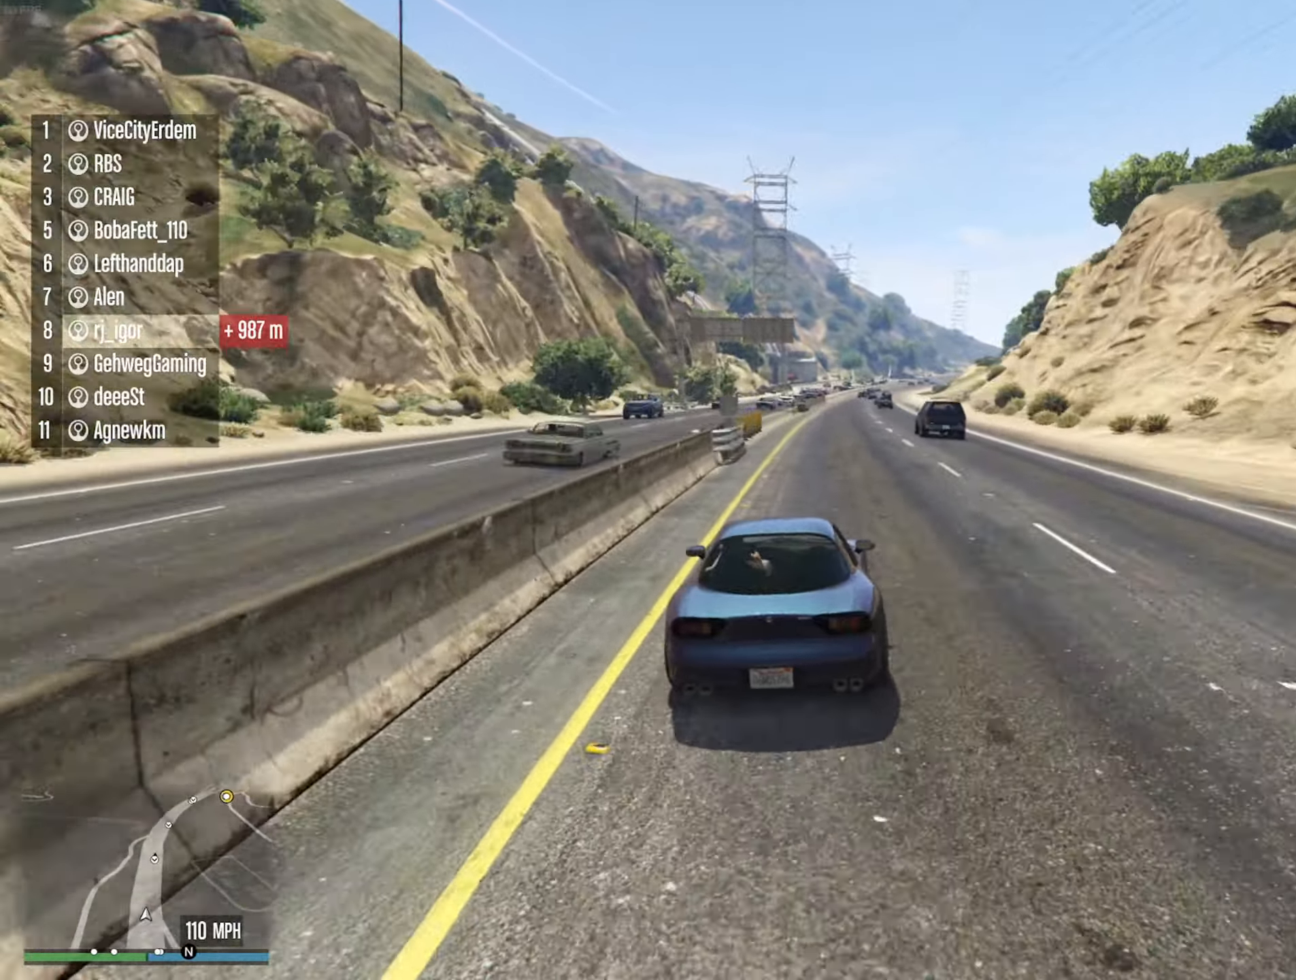
{"buttons": ["R2"], "left_stick": "center", "right_stick": "center", "events": [[67, "left_stick", "down"], [150, "left_stick", "center"]]}
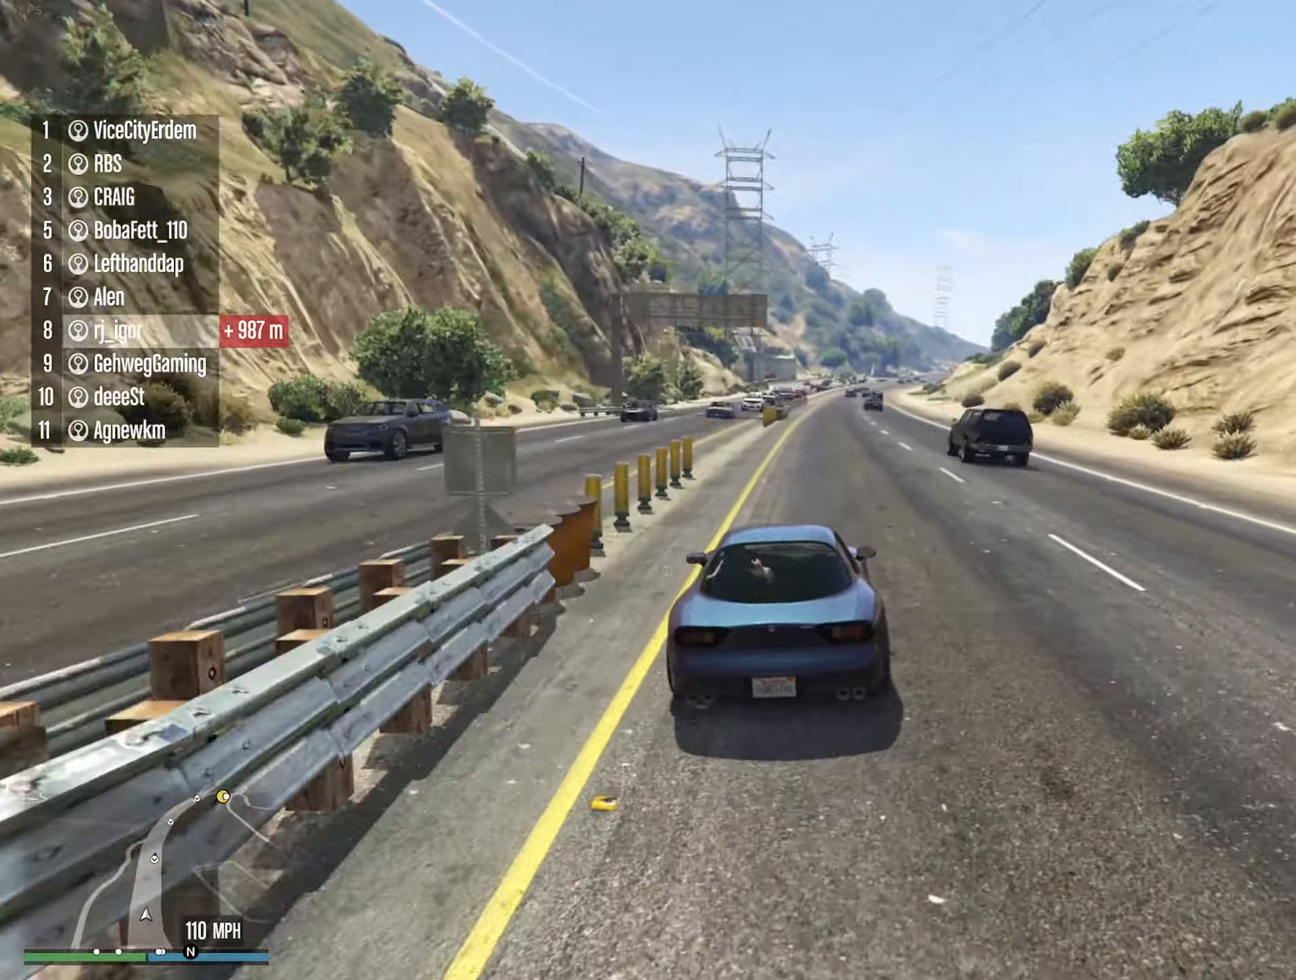
{"buttons": ["R2"], "left_stick": "center", "right_stick": "center", "events": [[267, "left_stick", "down"], [350, "left_stick", "center"]]}
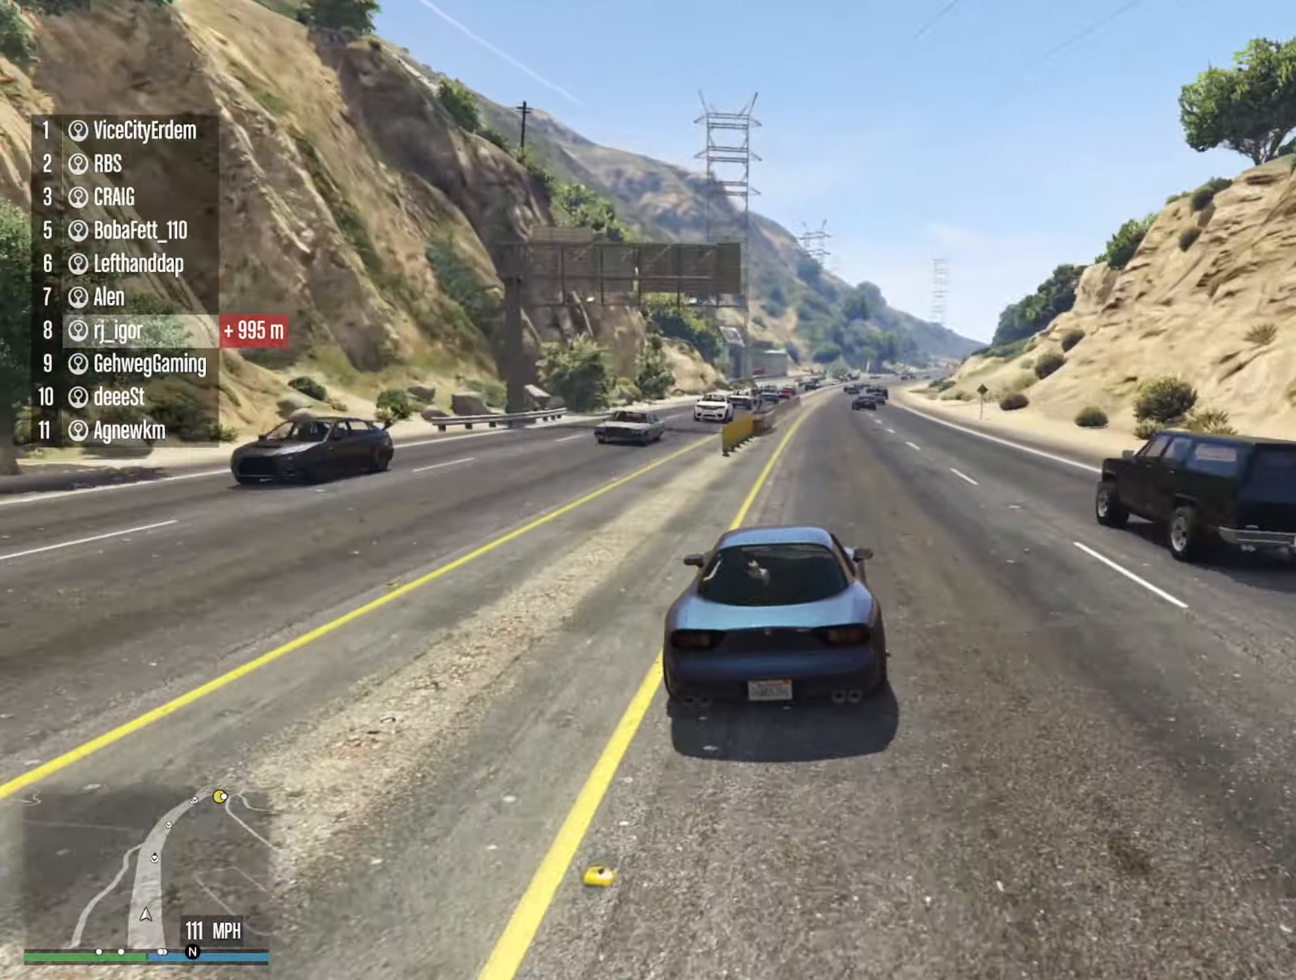
{"buttons": ["R2"], "left_stick": "left", "right_stick": "center", "events": [[200, "L2", "down"], [300, "L2", "up"], [467, "left_stick", "left"]]}
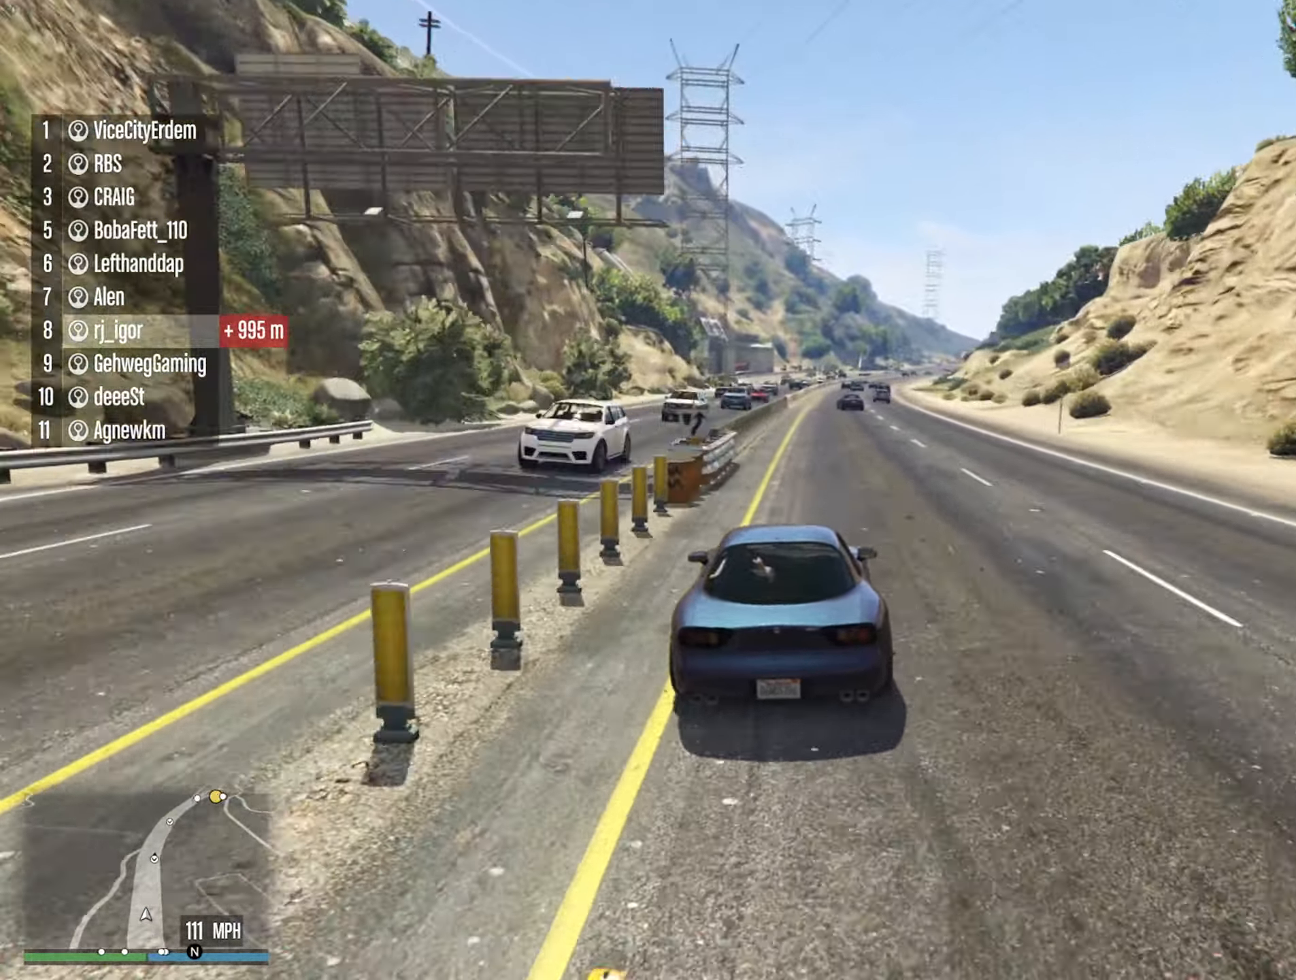
{"buttons": ["R2"], "left_stick": "center", "right_stick": "center", "events": [[83, "left_stick", "center"]]}
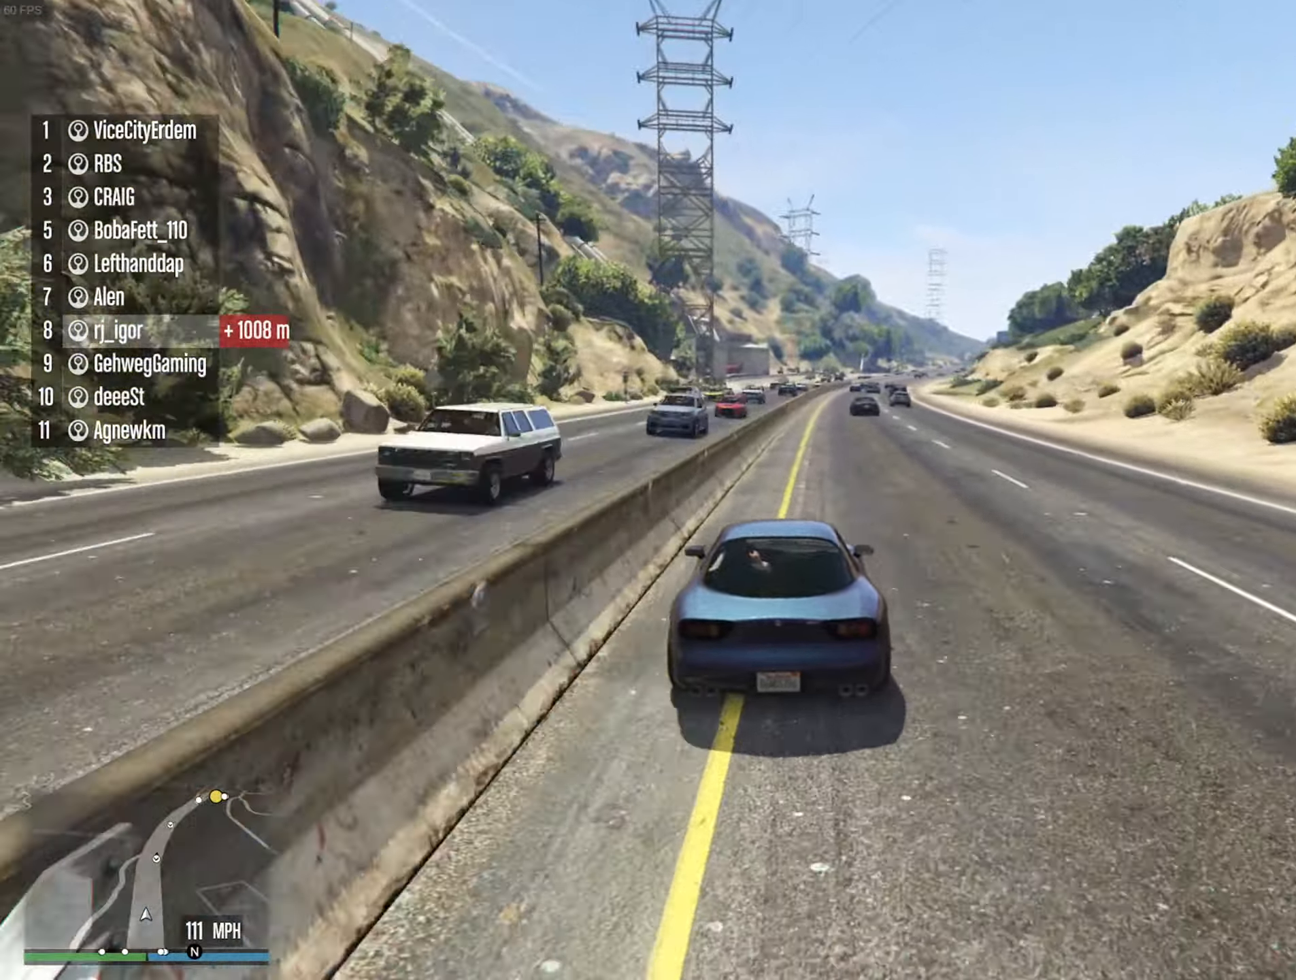
{"buttons": ["R2"], "left_stick": "down", "right_stick": "center", "events": [[450, "left_stick", "down"]]}